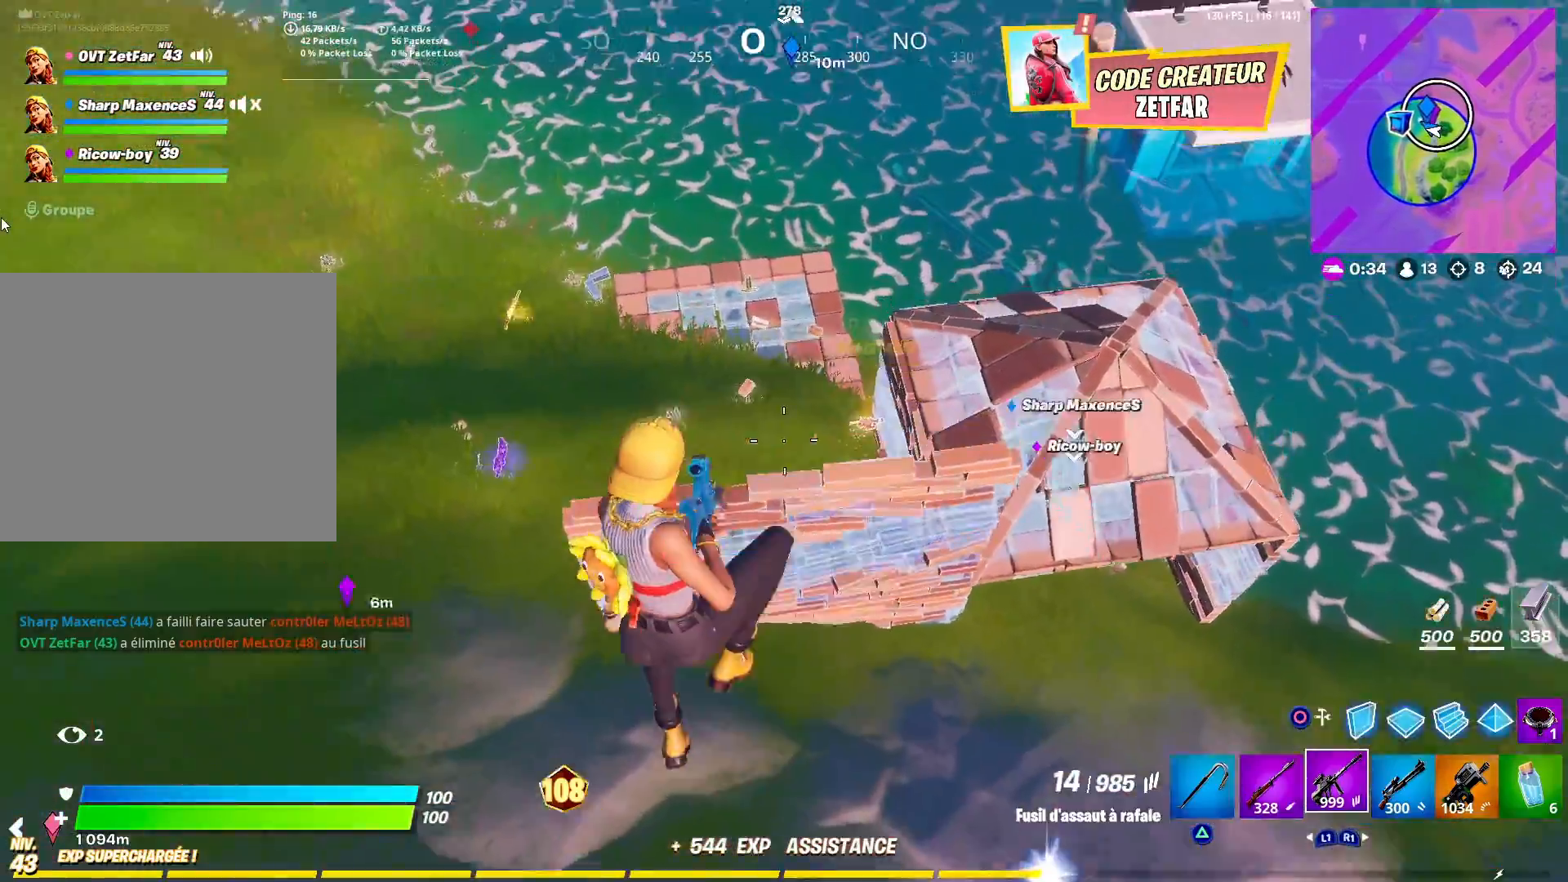
Gameplay with a controller (PlayStation layout); each line is a JSON object with the inputs held at the frame after it. "events" lists button and stick changes between this image and that frame as [ms after this image, input, new state], when the widget could be followed in between.
{"buttons": [], "left_stick": "up-left", "right_stick": "center", "events": []}
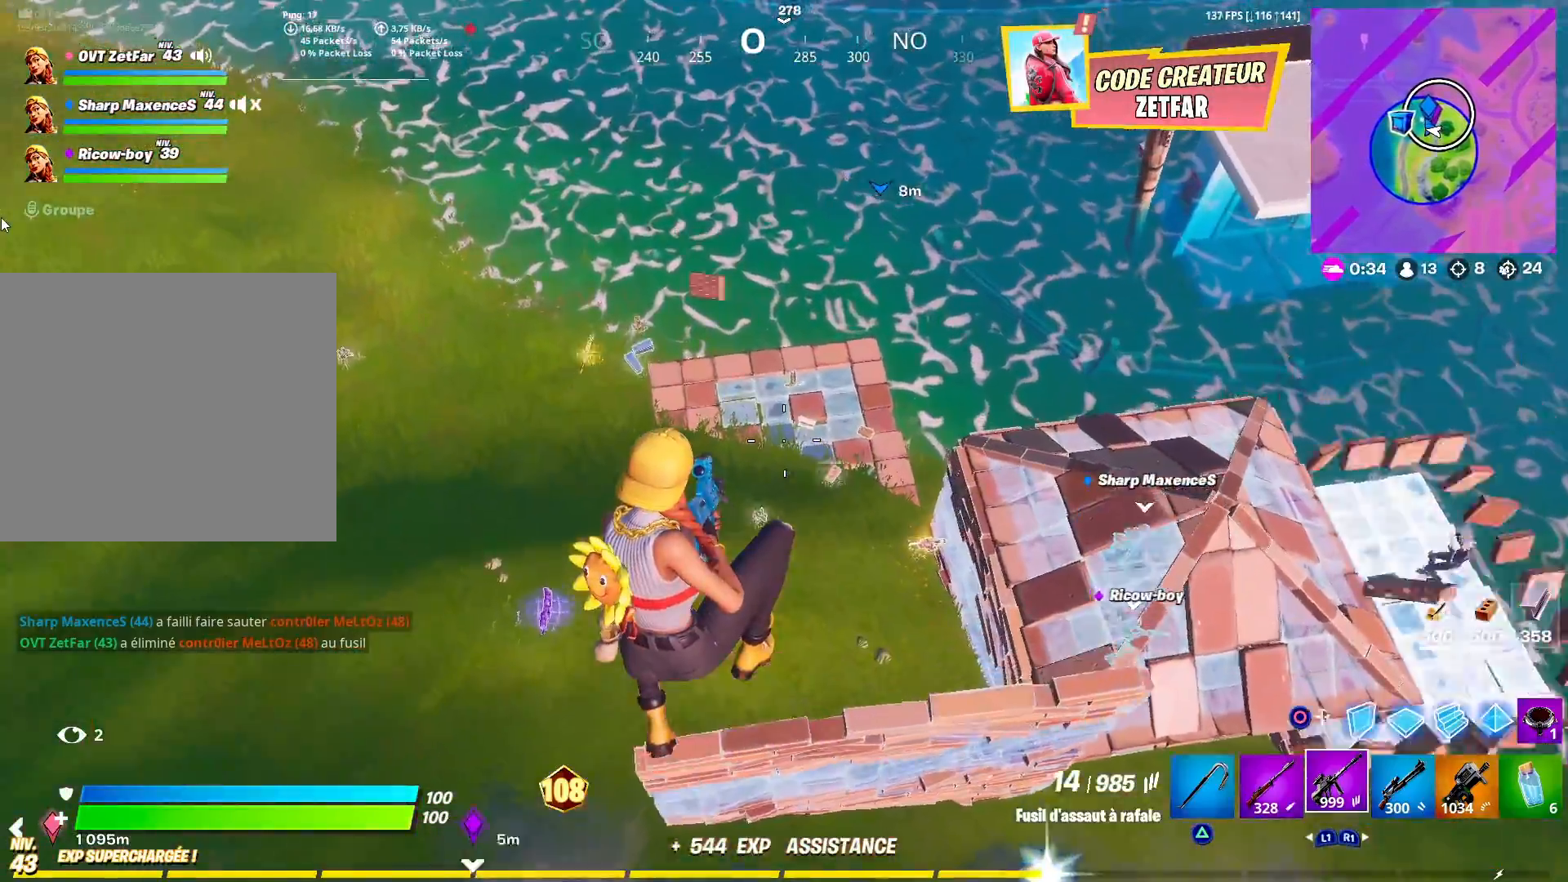
{"buttons": [], "left_stick": "up-left", "right_stick": "left", "events": [[217, "right_stick", "left"]]}
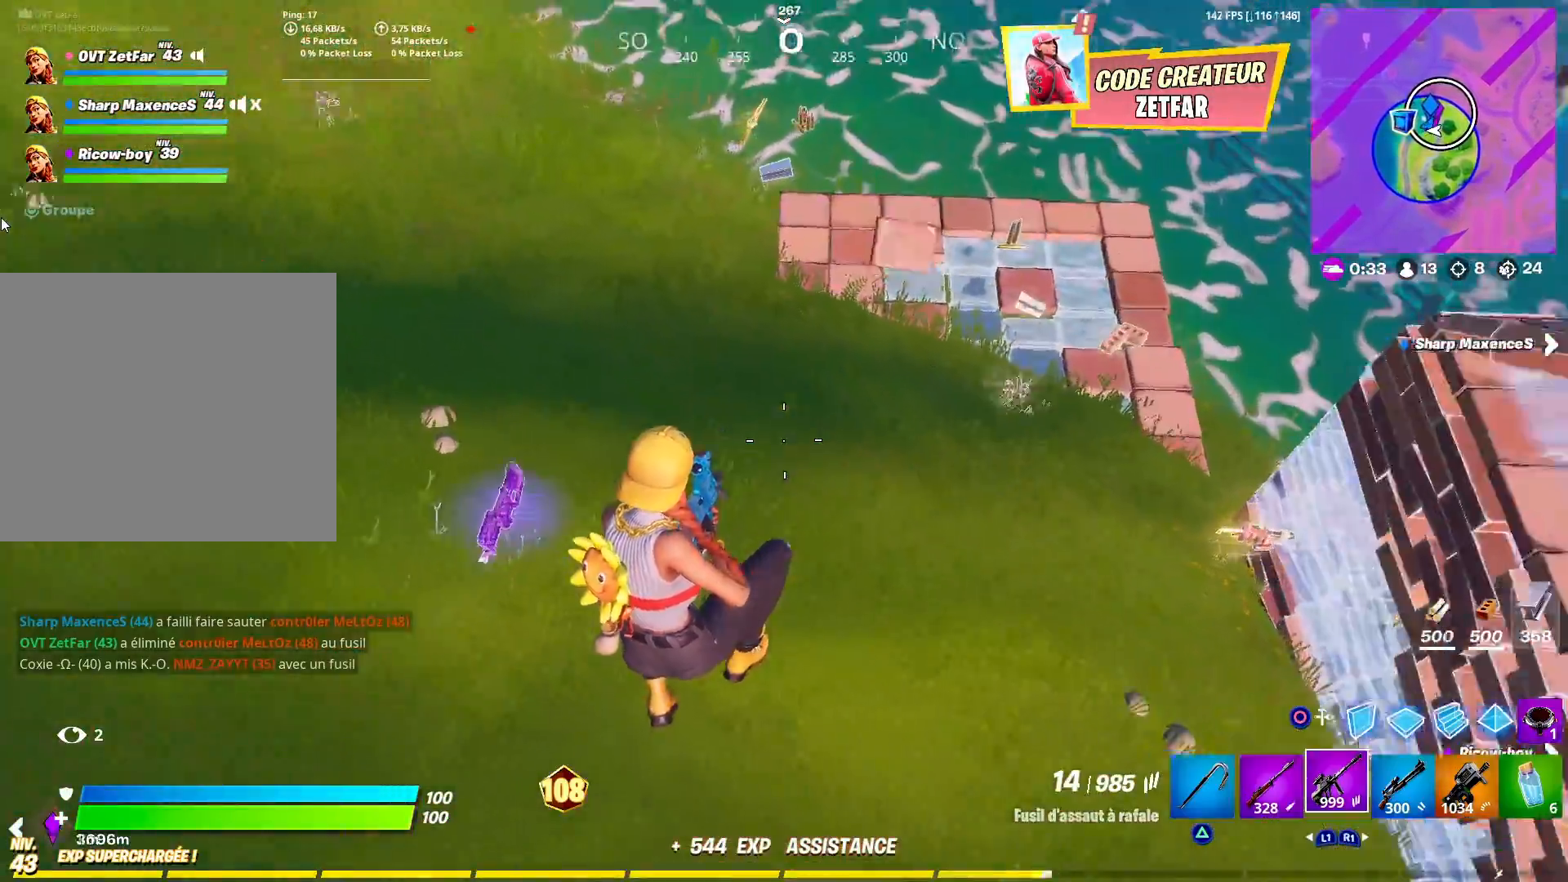
{"buttons": [], "left_stick": "up-right", "right_stick": "center", "events": [[83, "right_stick", "up-left"], [117, "L3", "down"], [183, "right_stick", "center"], [250, "L3", "up"], [250, "right_stick", "up-right"], [283, "left_stick", "up"], [367, "right_stick", "right"], [383, "left_stick", "up-right"], [500, "right_stick", "center"]]}
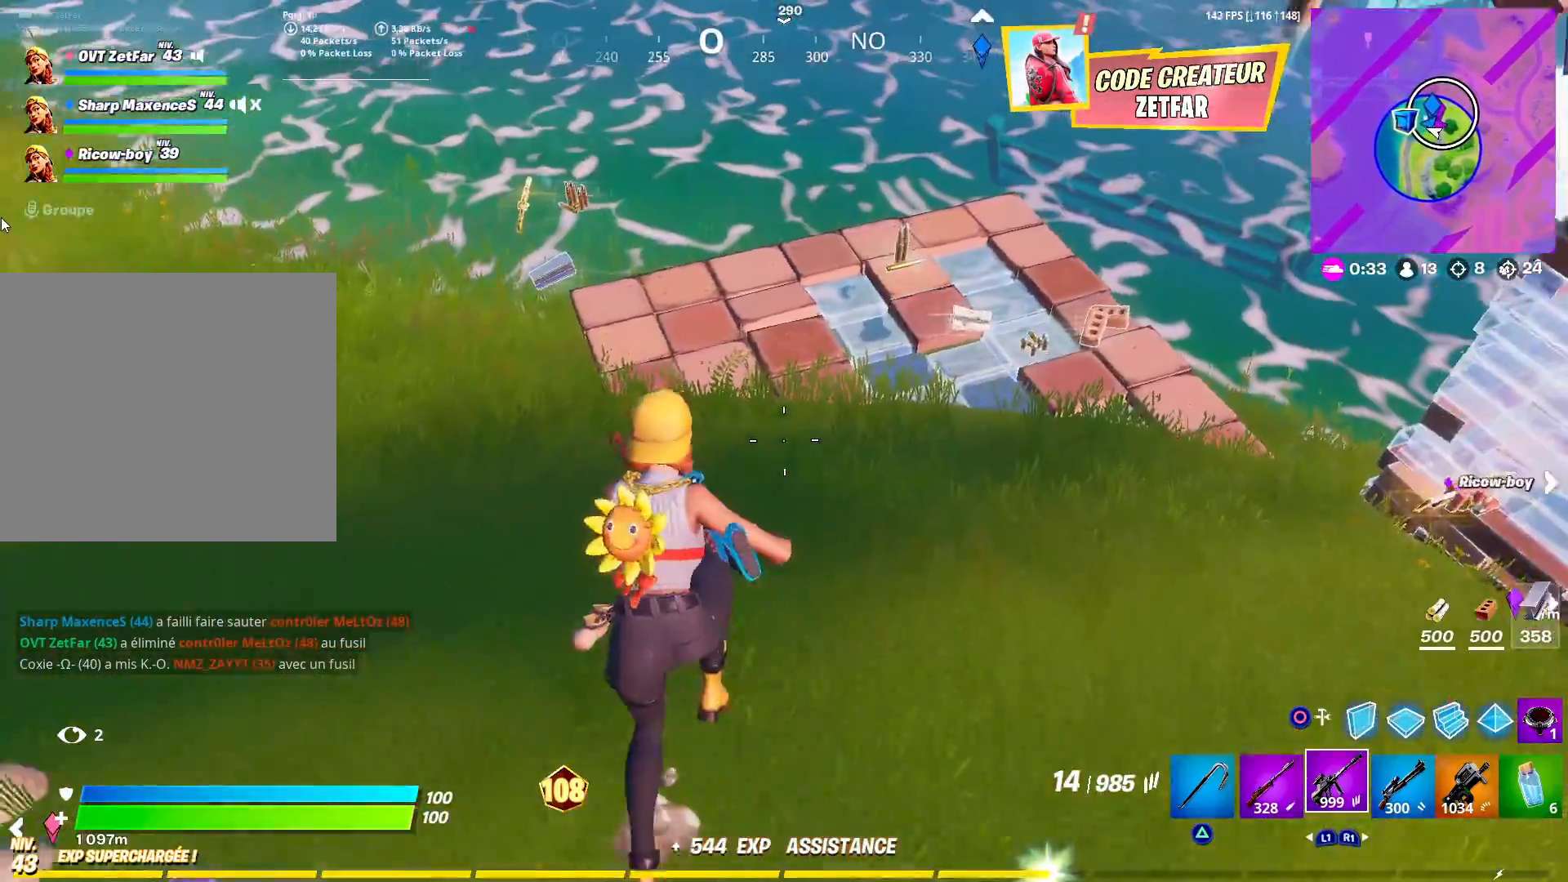
{"buttons": [], "left_stick": "up", "right_stick": "up-left", "events": [[217, "left_stick", "up"], [217, "right_stick", "left"], [383, "right_stick", "up-left"]]}
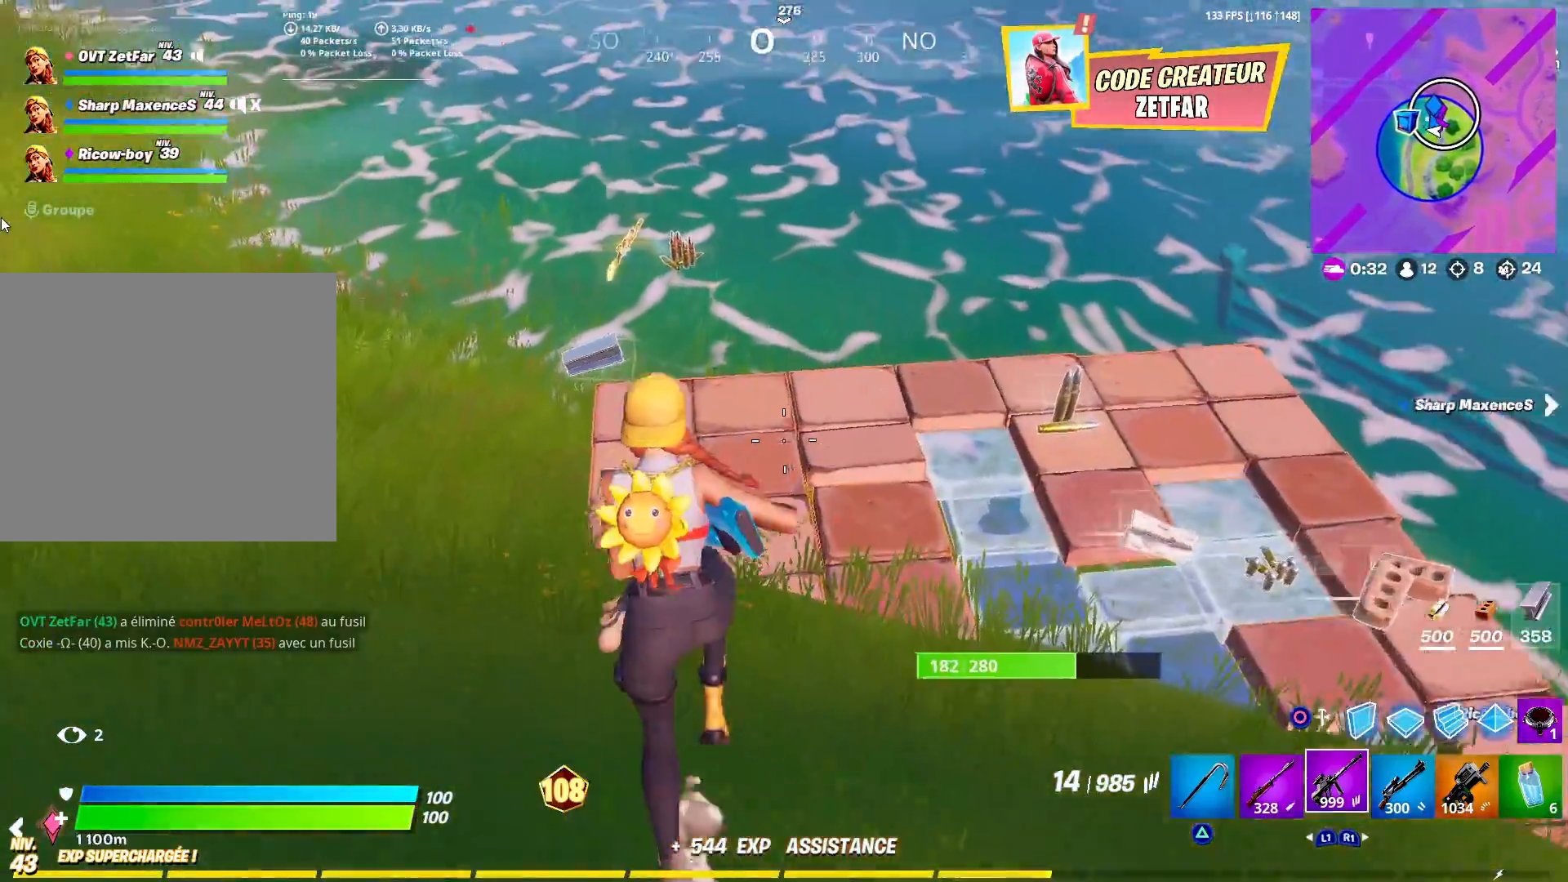
{"buttons": [], "left_stick": "up", "right_stick": "up-left", "events": []}
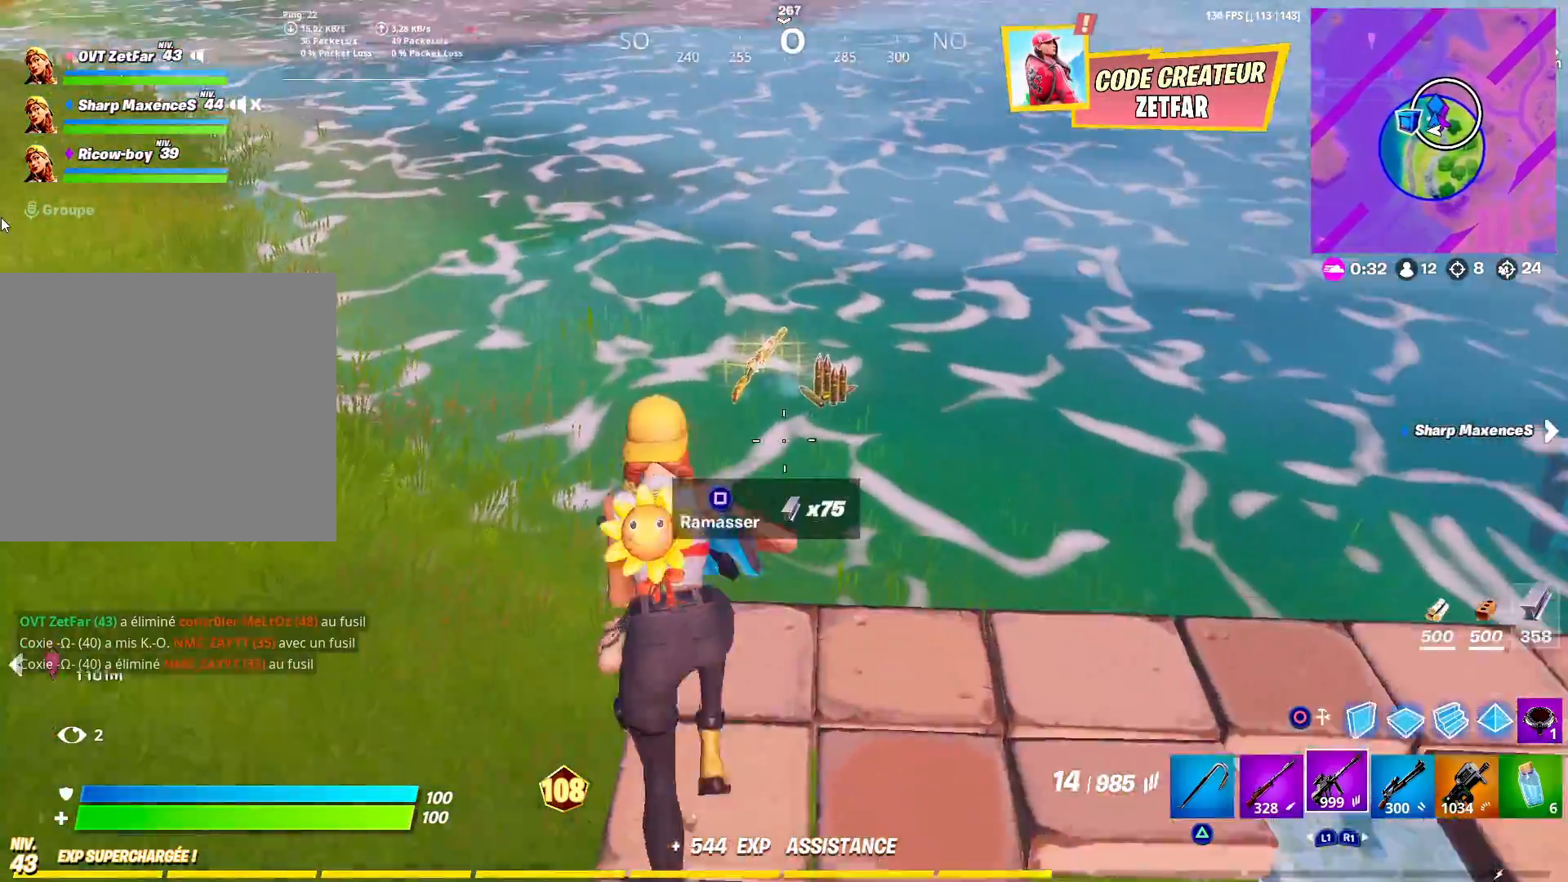
{"buttons": ["TRIANGLE"], "left_stick": "up-left", "right_stick": "center", "events": [[83, "R1", "down"], [150, "left_stick", "up-left"], [183, "R1", "up"], [183, "right_stick", "center"], [317, "SQUARE", "down"], [400, "SQUARE", "up"], [500, "TRIANGLE", "down"]]}
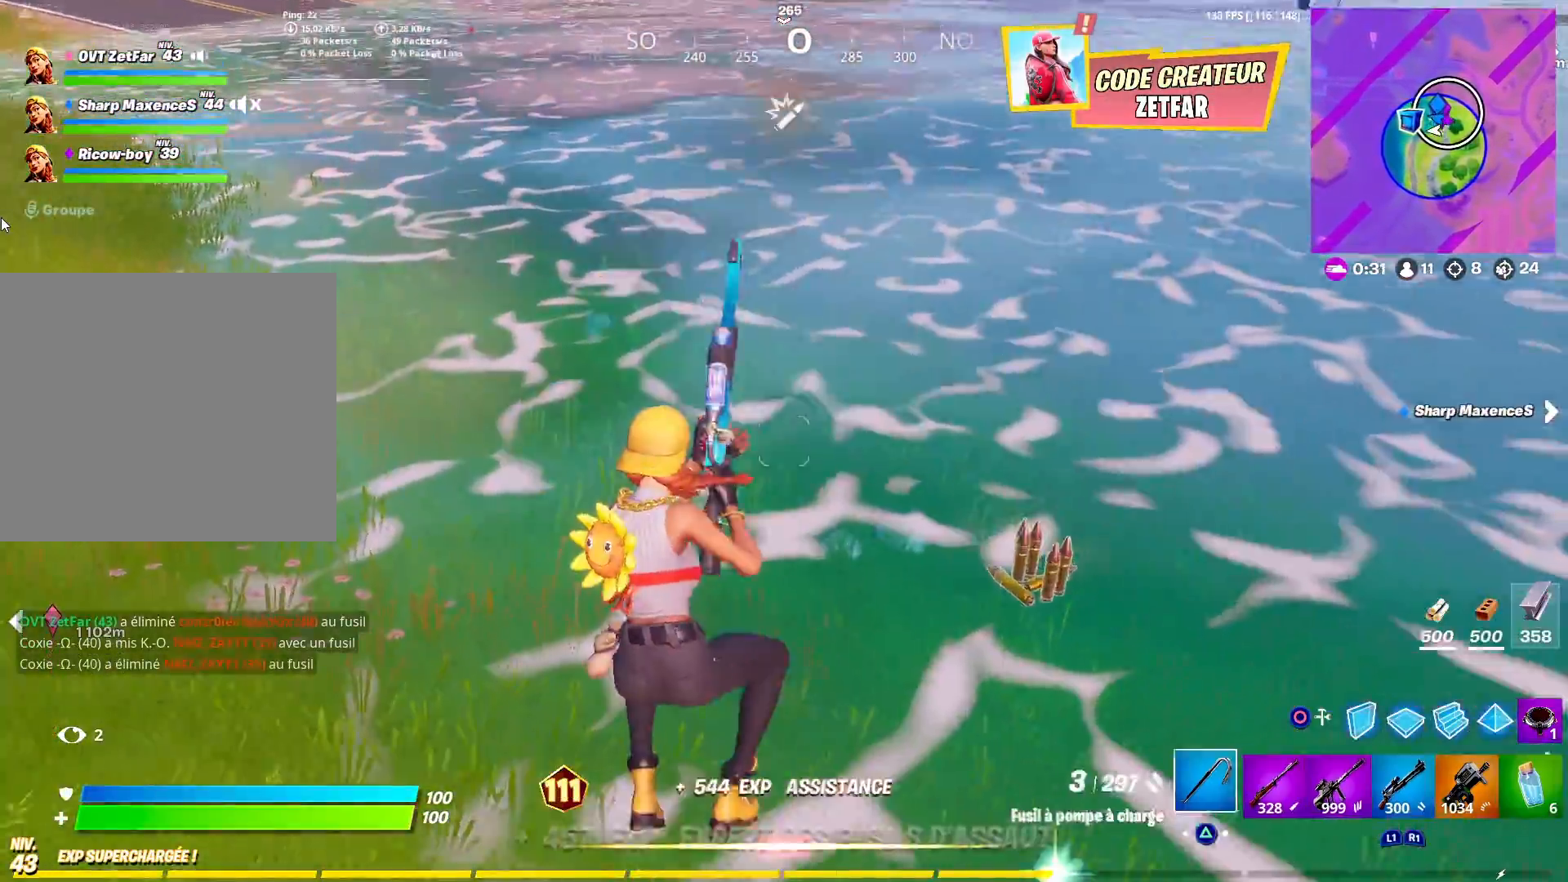
{"buttons": [], "left_stick": "up-right", "right_stick": "right", "events": [[33, "left_stick", "up-right"], [50, "TRIANGLE", "up"], [83, "left_stick", "right"], [133, "right_stick", "right"], [300, "right_stick", "center"], [333, "SQUARE", "down"], [383, "SQUARE", "up"], [467, "left_stick", "up-right"], [483, "right_stick", "right"]]}
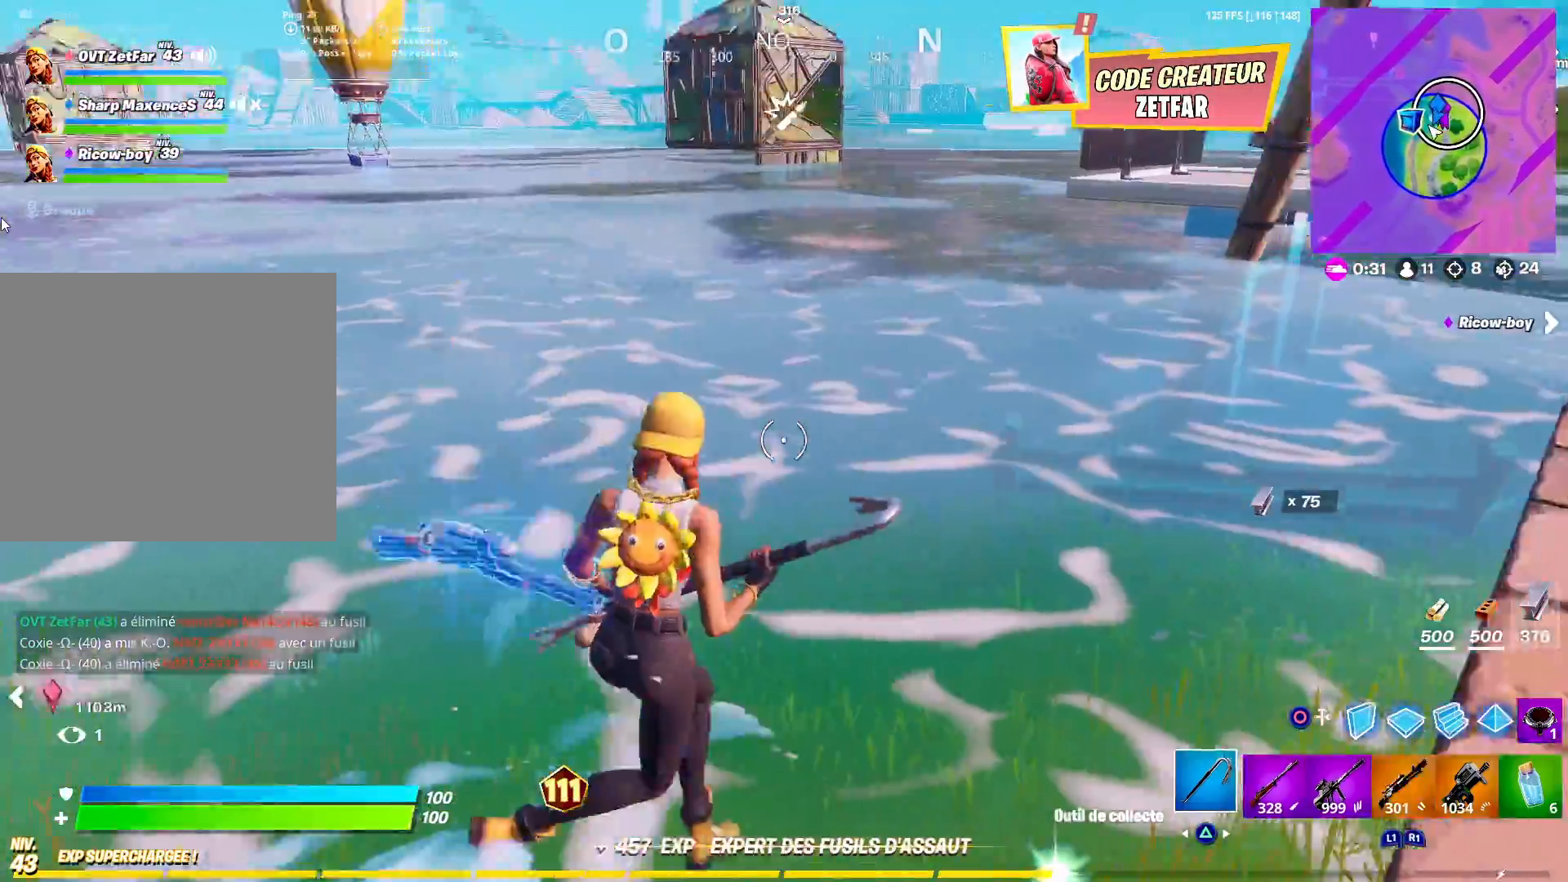
{"buttons": [], "left_stick": "up", "right_stick": "center", "events": [[117, "L3", "down"], [200, "right_stick", "center"], [233, "CROSS", "down"], [250, "R1", "down"], [317, "L3", "up"], [317, "R1", "up"], [333, "CROSS", "up"], [333, "left_stick", "up"]]}
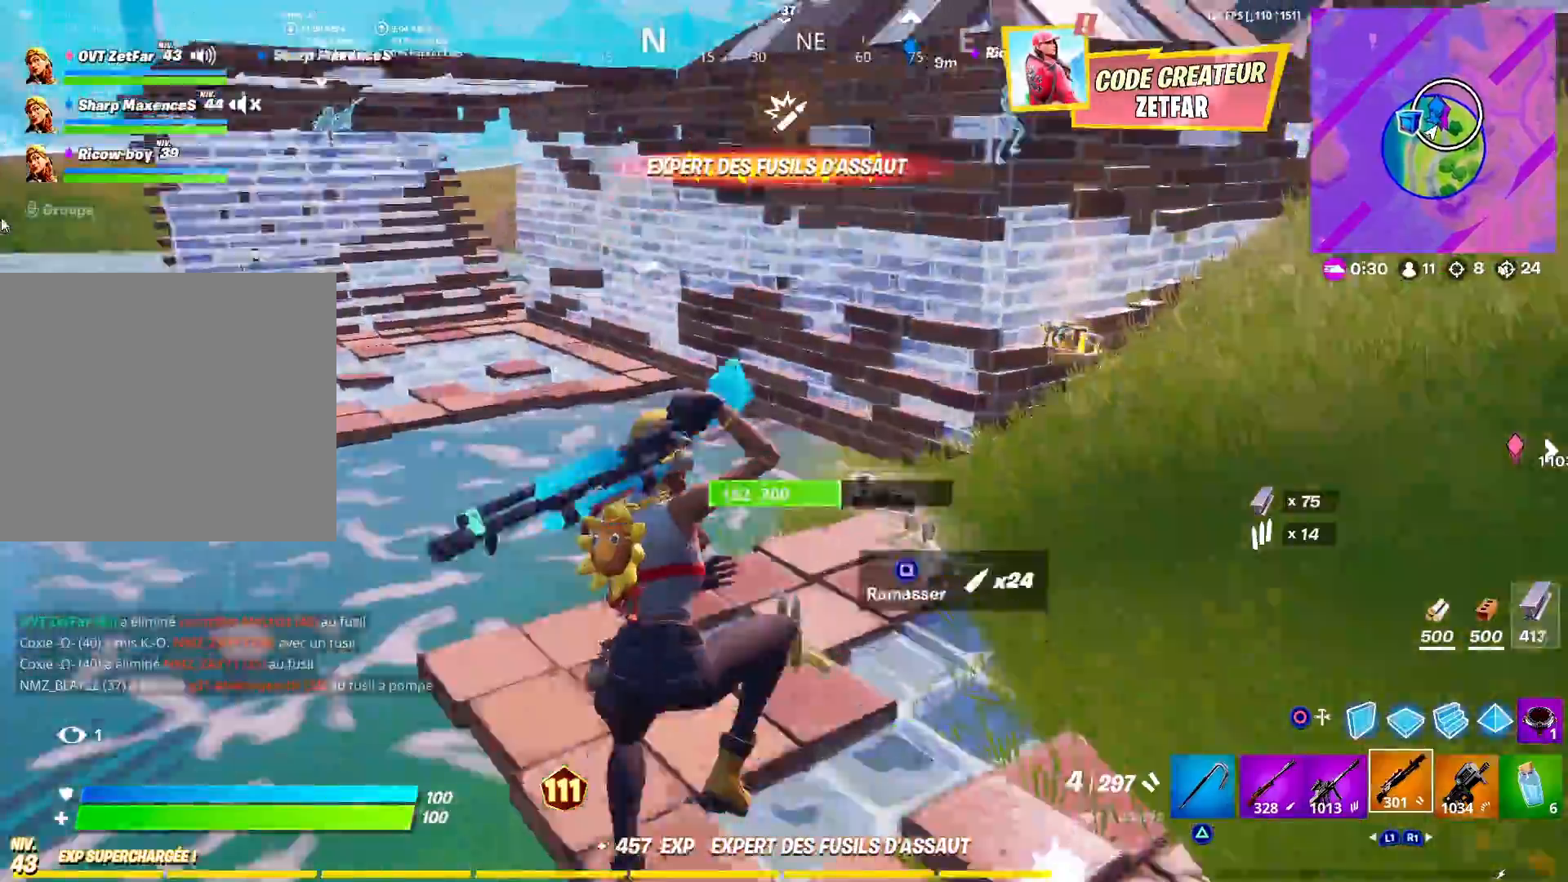
{"buttons": [], "left_stick": "up-right", "right_stick": "up-left", "events": [[67, "right_stick", "down"], [150, "left_stick", "up-right"], [200, "right_stick", "center"], [367, "right_stick", "up-left"]]}
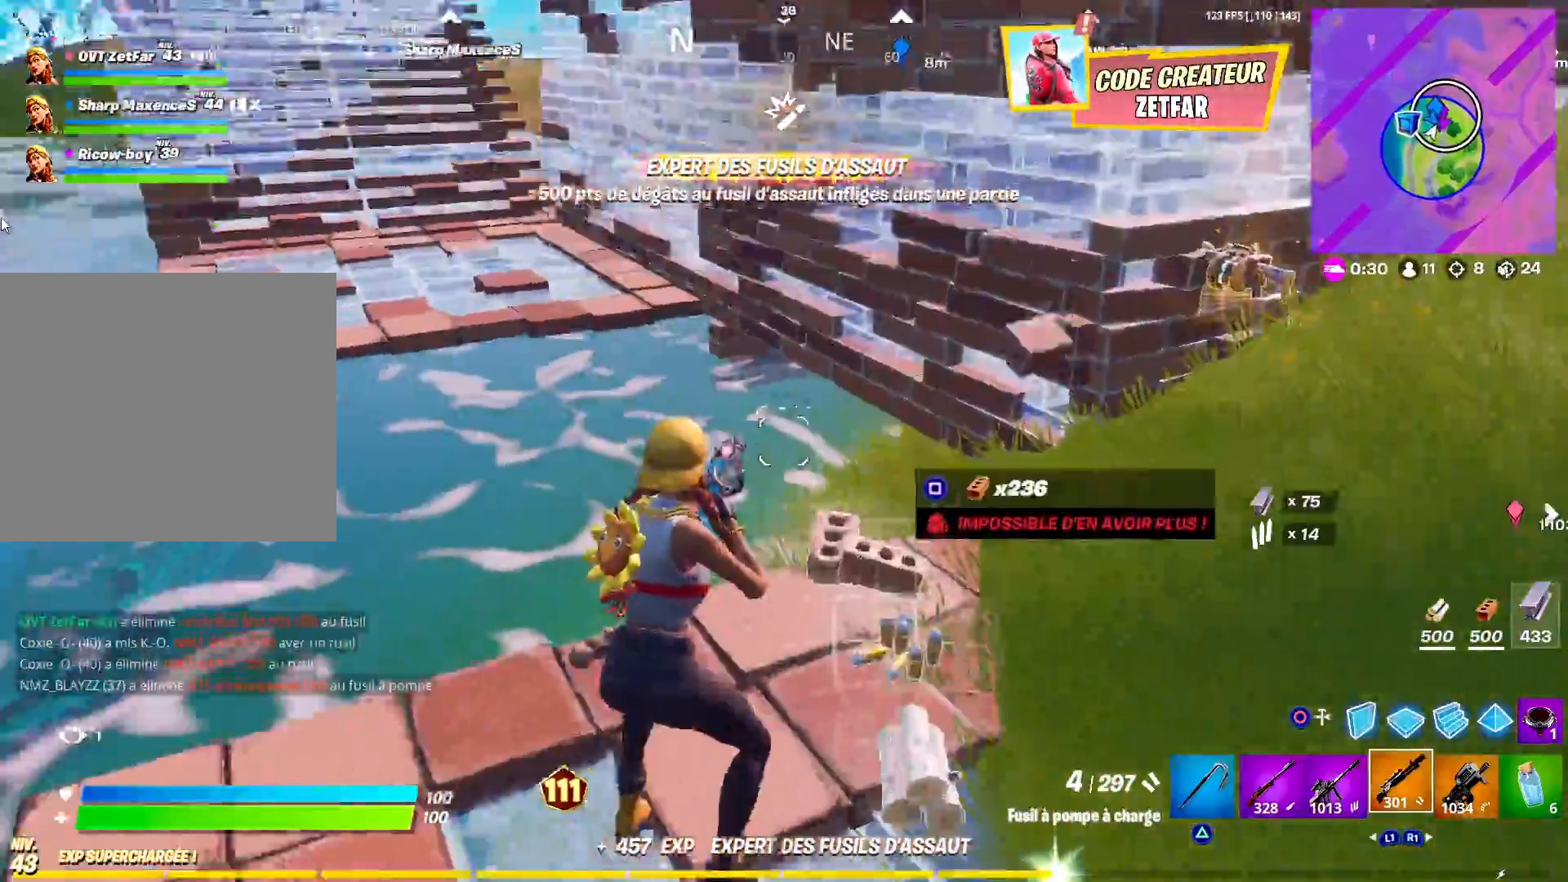
{"buttons": ["CROSS", "L1"], "left_stick": "up-left", "right_stick": "right", "events": [[83, "CIRCLE", "down"], [183, "left_stick", "up"], [183, "right_stick", "center"], [217, "CIRCLE", "up"], [233, "L2", "down"], [283, "CIRCLE", "down"], [333, "L2", "up"], [350, "left_stick", "up-left"], [350, "right_stick", "right"], [383, "CIRCLE", "up"], [417, "CROSS", "down"], [433, "L1", "down"]]}
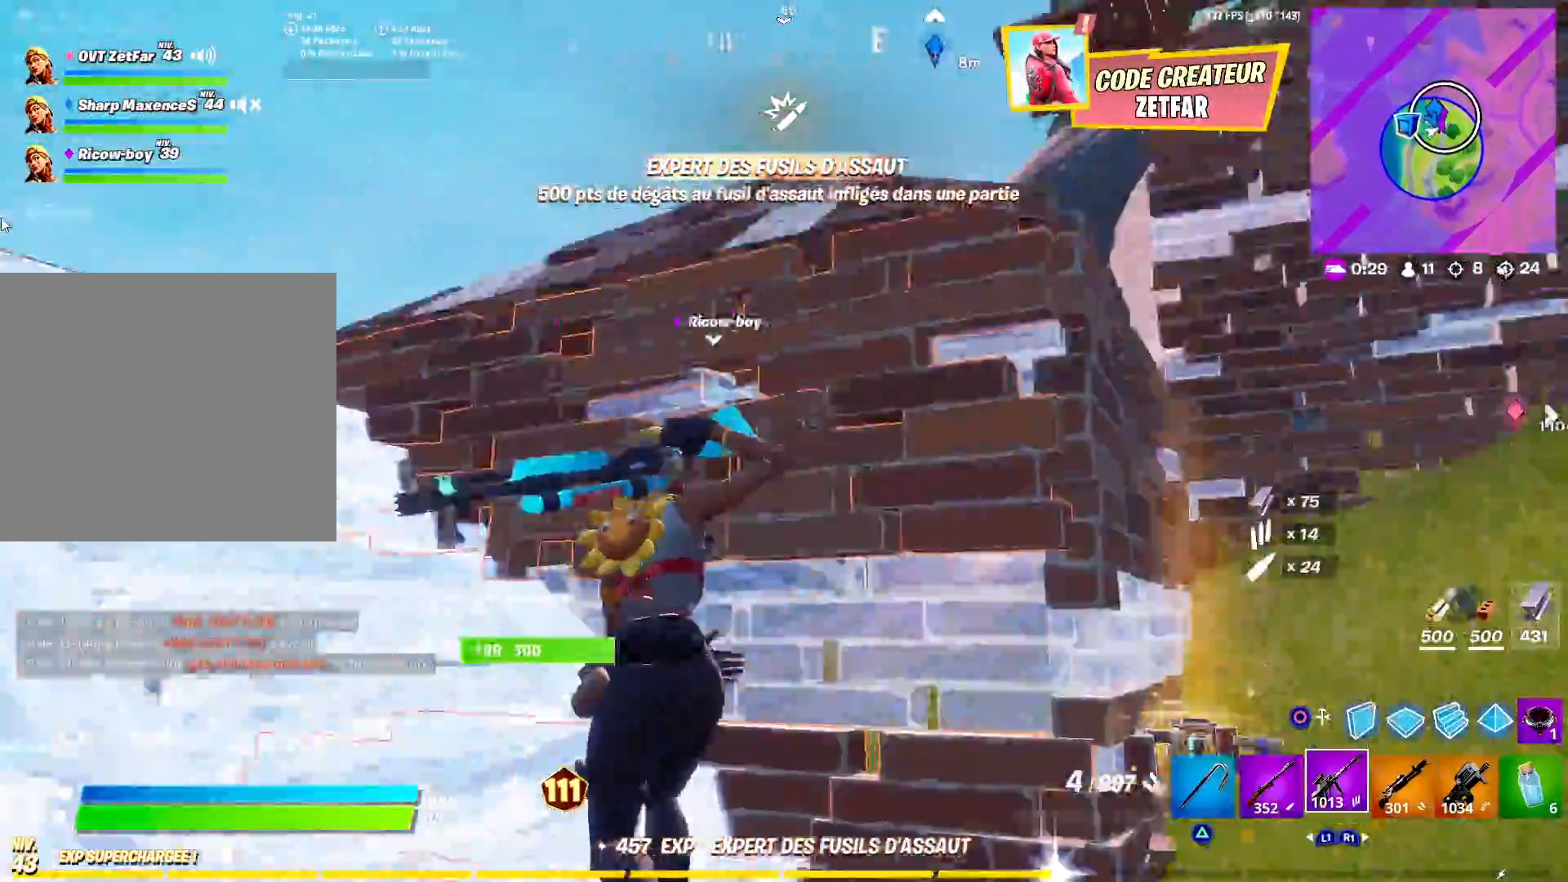
{"buttons": [], "left_stick": "down", "right_stick": "right", "events": [[33, "L1", "up"], [83, "CROSS", "up"], [83, "left_stick", "down-left"], [150, "right_stick", "center"], [250, "left_stick", "down"], [317, "right_stick", "up-right"], [433, "right_stick", "right"]]}
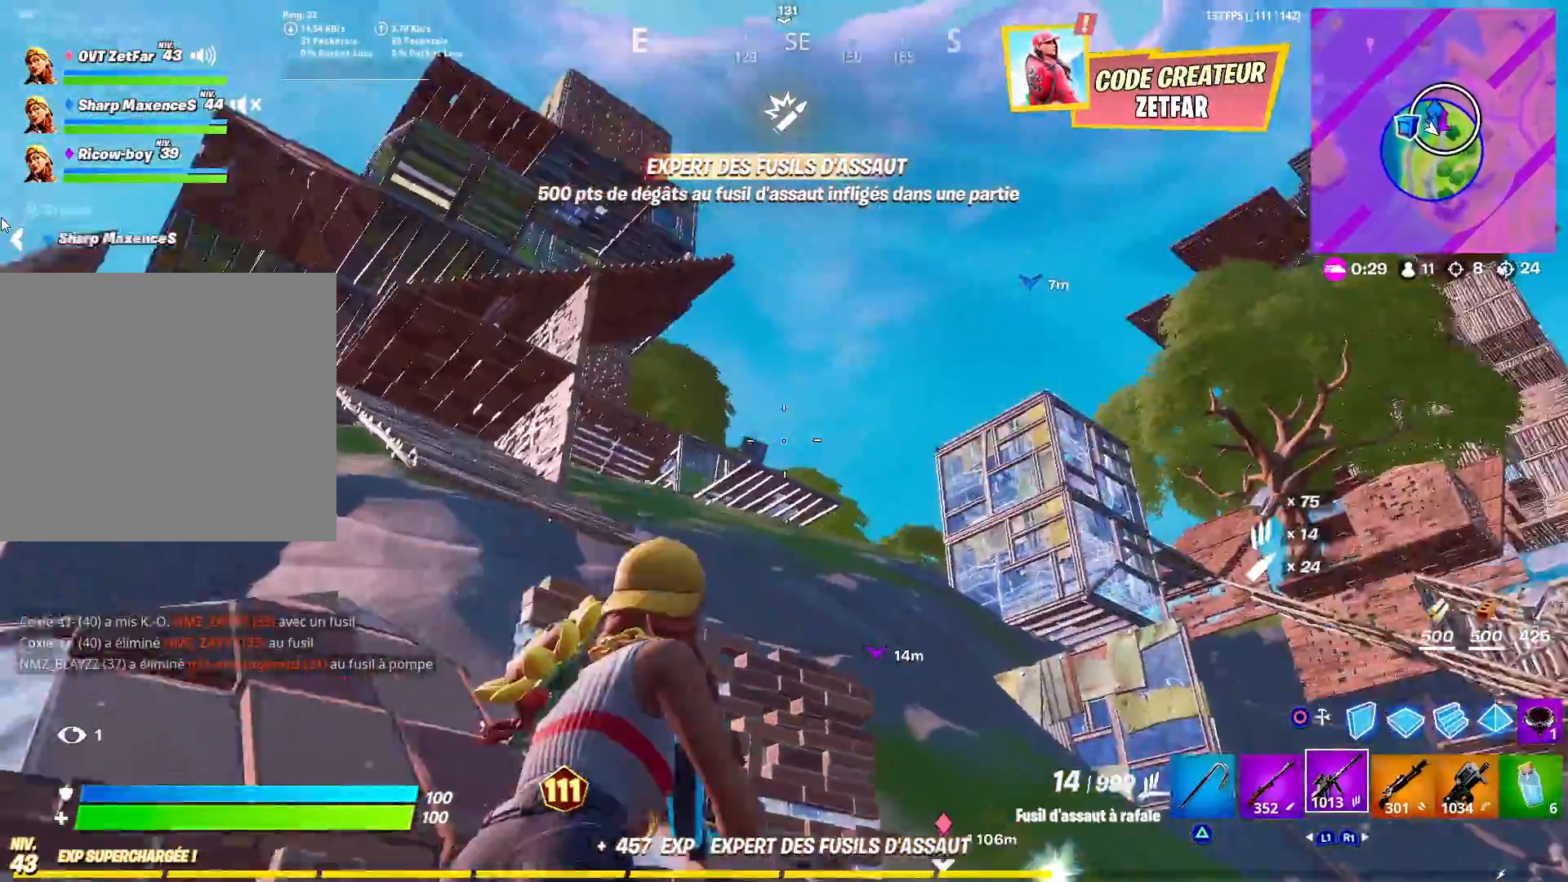
{"buttons": ["CROSS"], "left_stick": "up-left", "right_stick": "right", "events": [[100, "left_stick", "down-left"], [217, "right_stick", "down-right"], [300, "left_stick", "up-left"], [417, "right_stick", "right"], [450, "CROSS", "down"]]}
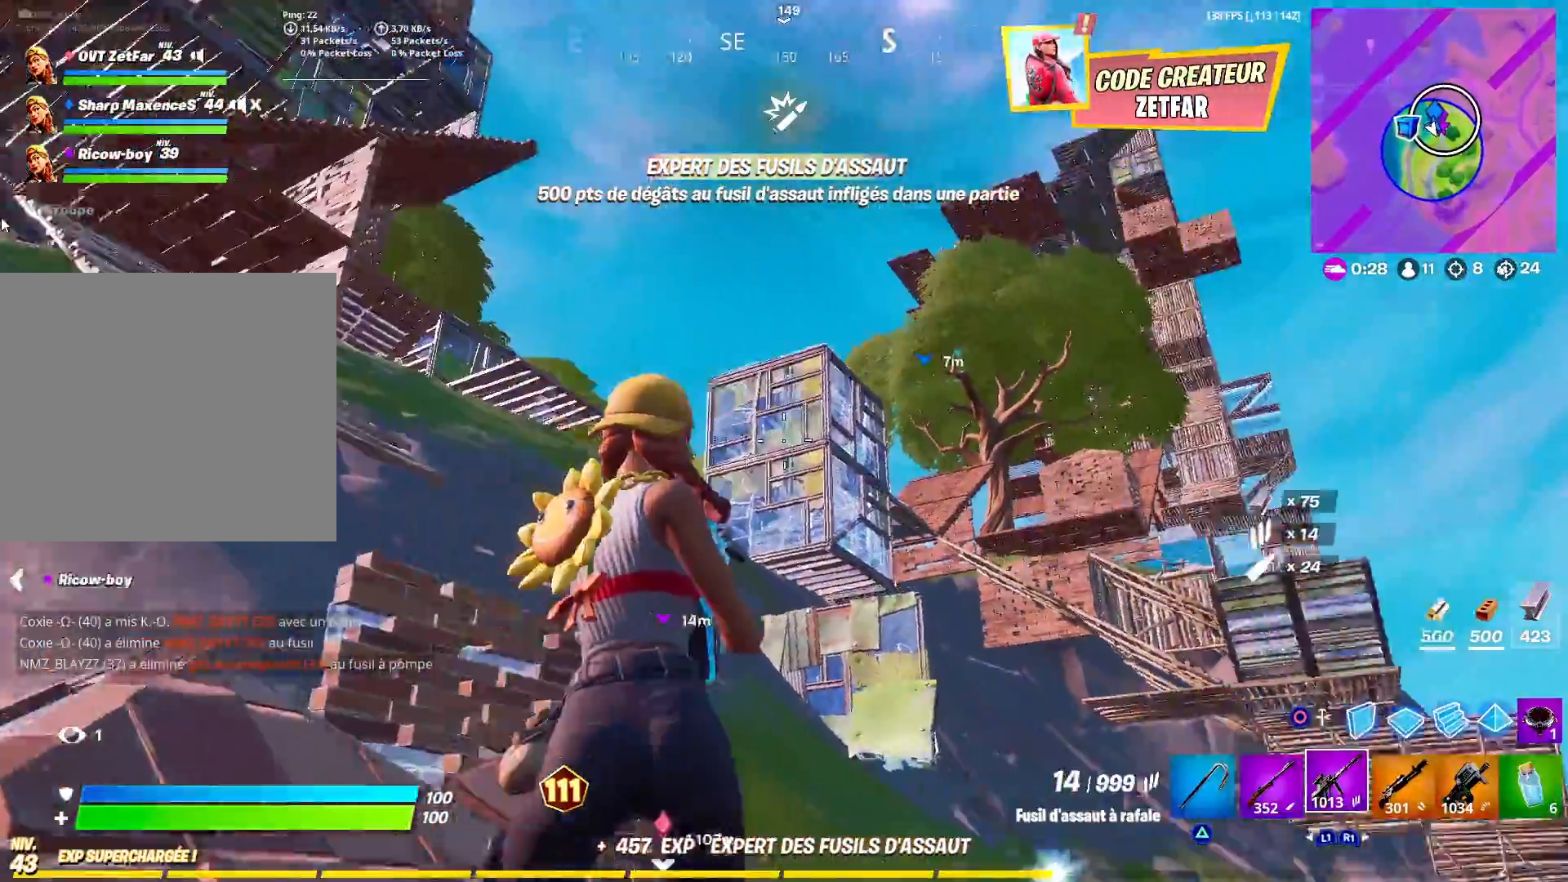
{"buttons": ["L3"], "left_stick": "up-left", "right_stick": "center", "events": [[83, "CROSS", "up"], [100, "right_stick", "center"], [183, "L1", "down"], [267, "L1", "up"], [433, "L3", "down"]]}
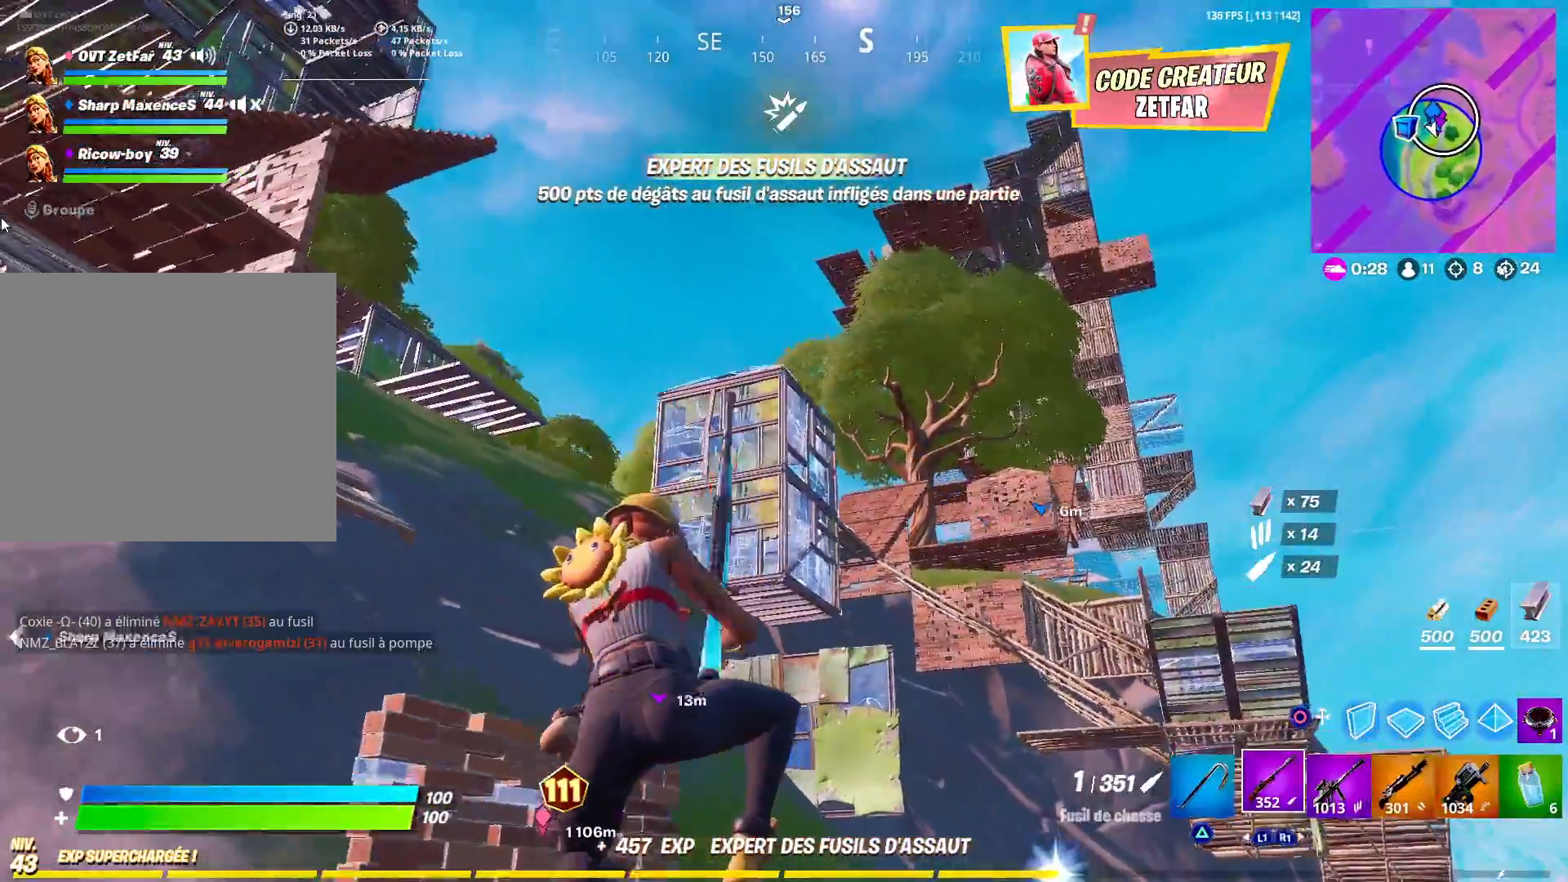
{"buttons": [], "left_stick": "up-left", "right_stick": "center", "events": [[117, "L3", "up"], [200, "right_stick", "down"], [300, "right_stick", "center"]]}
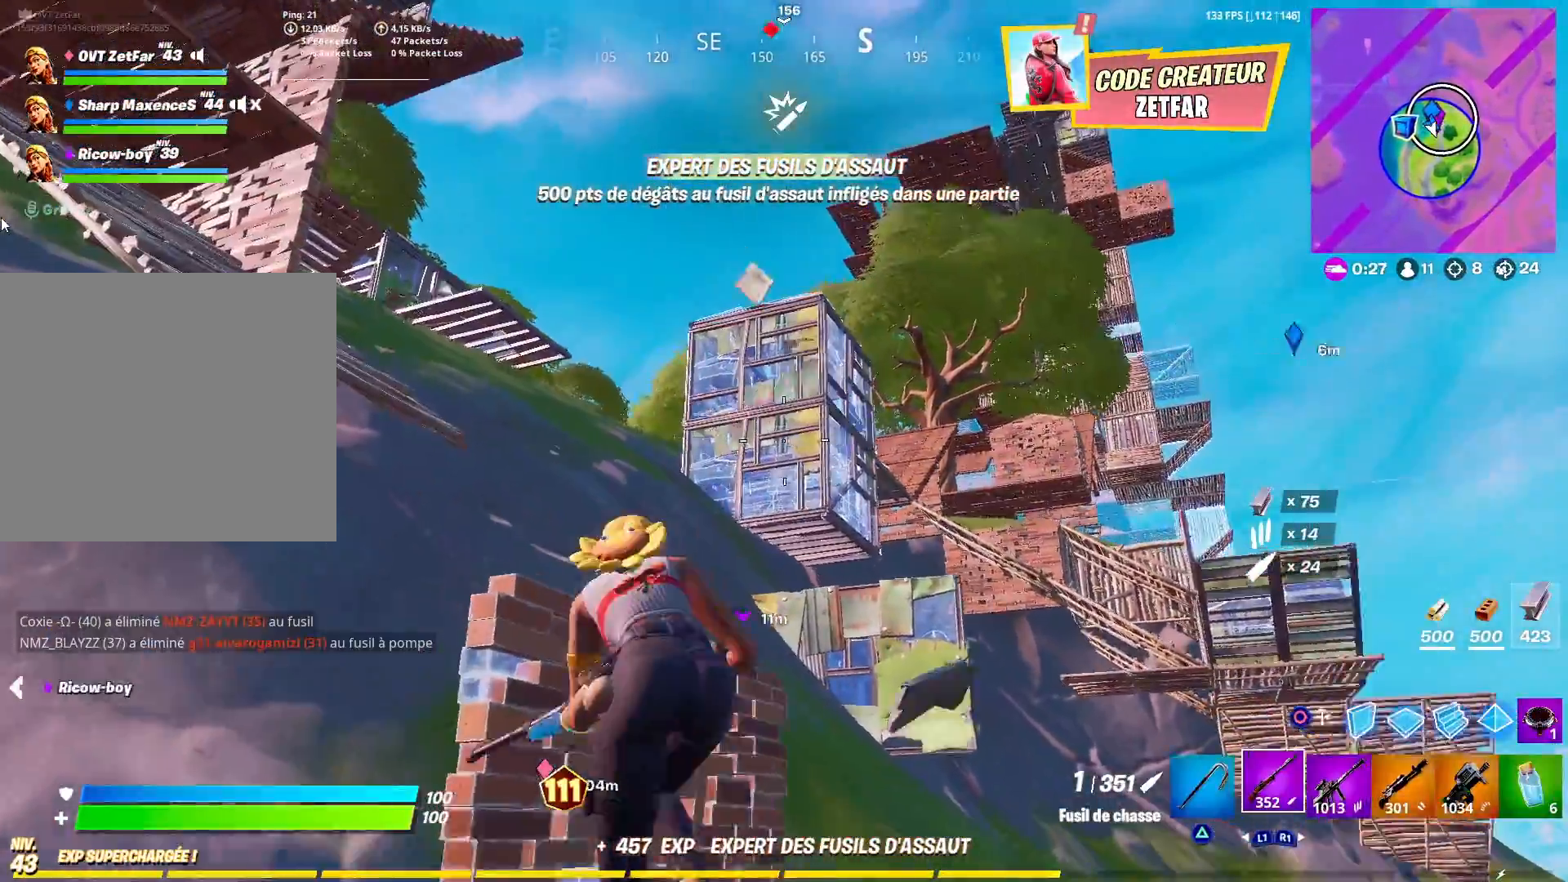
{"buttons": [], "left_stick": "up-right", "right_stick": "down", "events": [[167, "right_stick", "down"], [283, "left_stick", "up"], [333, "right_stick", "center"], [383, "CROSS", "down"], [433, "left_stick", "up-right"], [467, "right_stick", "down"], [483, "CROSS", "up"]]}
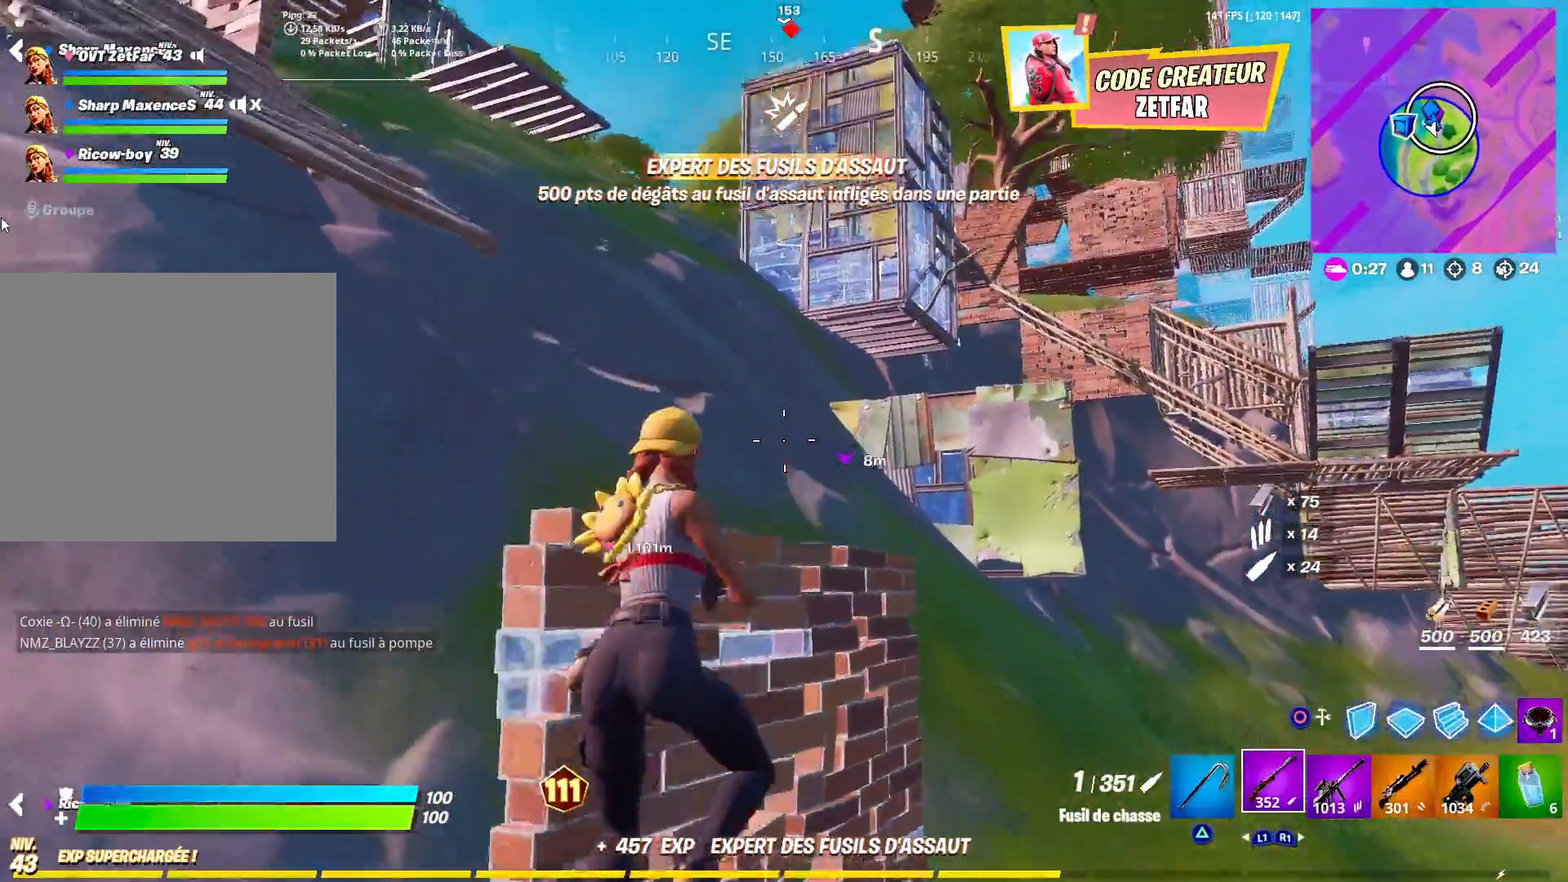
{"buttons": [], "left_stick": "up-right", "right_stick": "up-left", "events": [[67, "CIRCLE", "down"], [183, "right_stick", "down-right"], [200, "CIRCLE", "up"], [333, "R1", "down"], [367, "right_stick", "center"], [383, "R1", "up"], [450, "right_stick", "left"], [500, "right_stick", "up-left"]]}
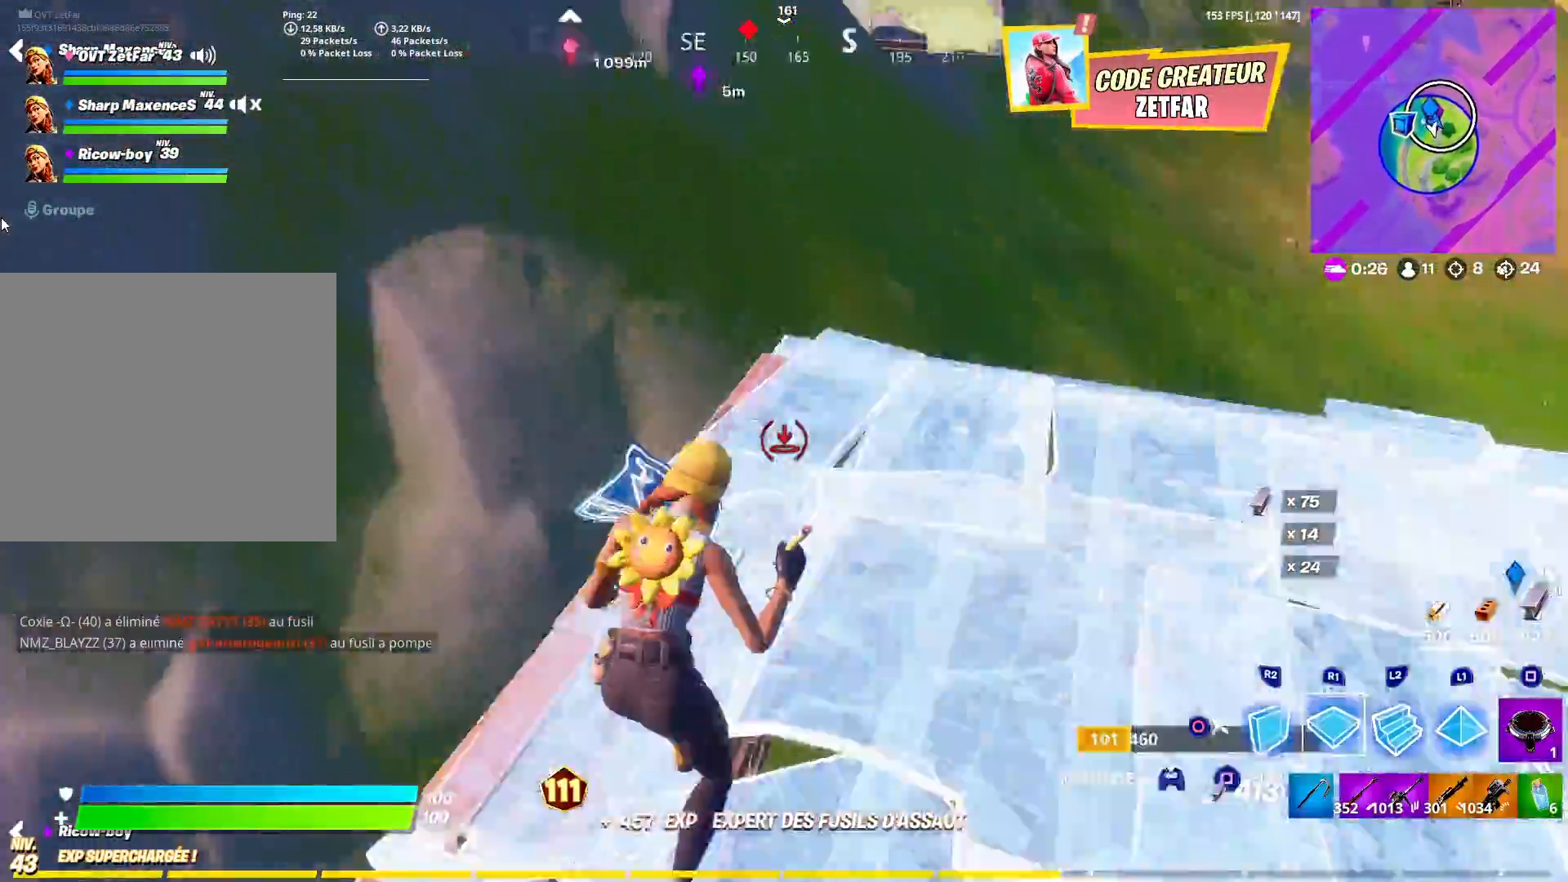
{"buttons": [], "left_stick": "up-left", "right_stick": "left", "events": [[150, "L2", "down"], [150, "right_stick", "center"], [183, "CIRCLE", "down"], [217, "L2", "up"], [233, "left_stick", "up"], [300, "CIRCLE", "up"], [383, "left_stick", "up-left"], [417, "right_stick", "left"]]}
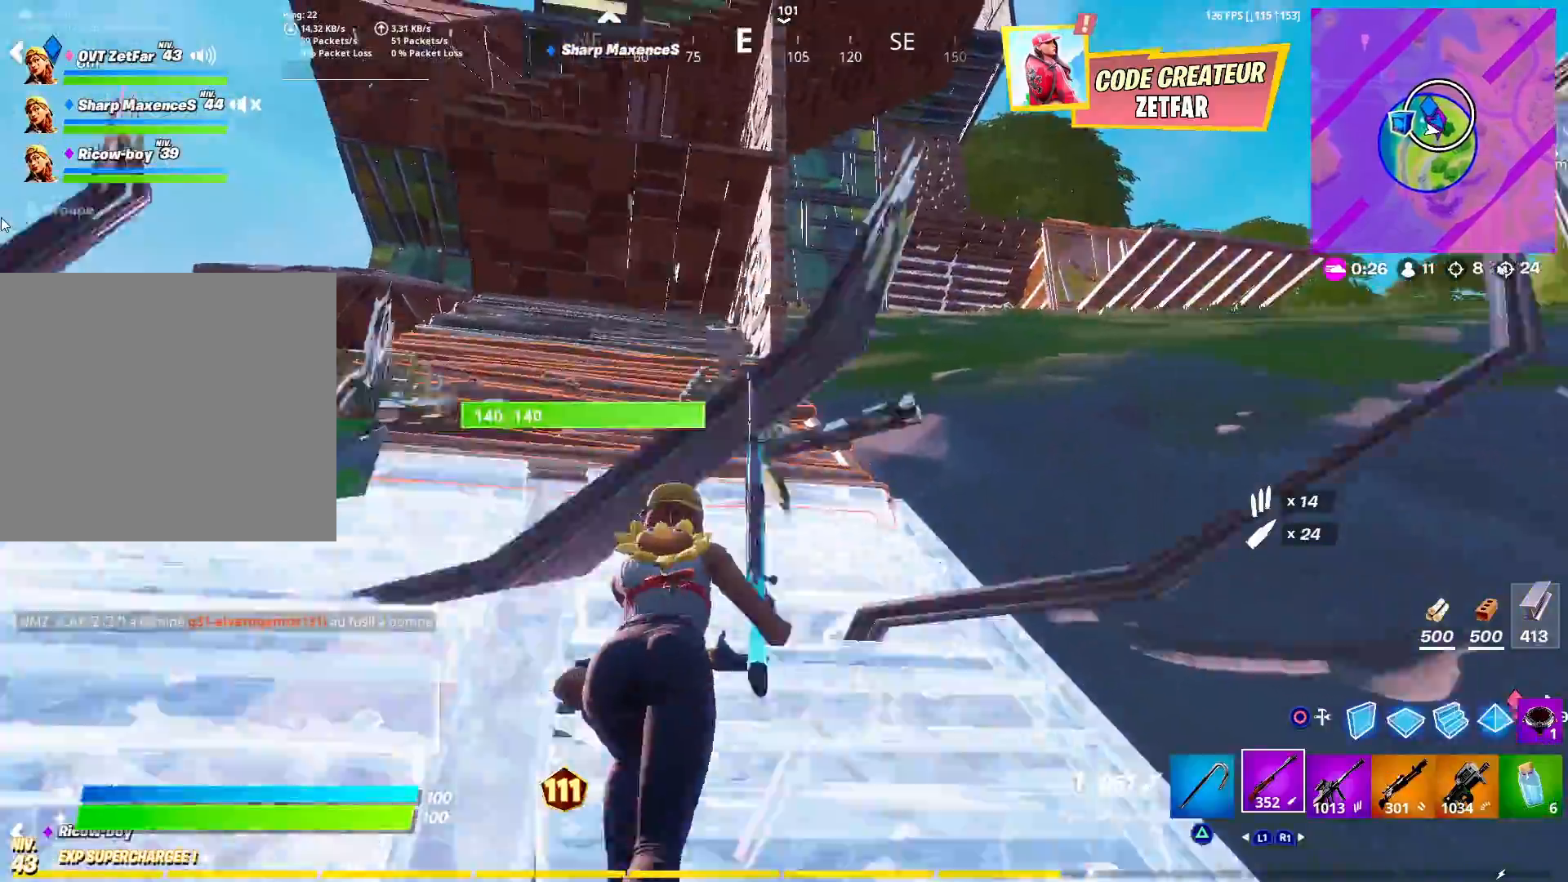
{"buttons": [], "left_stick": "left", "right_stick": "center", "events": [[33, "right_stick", "center"], [100, "right_stick", "right"], [150, "L3", "down"], [167, "right_stick", "center"], [233, "L3", "up"], [317, "left_stick", "down-right"], [383, "left_stick", "left"]]}
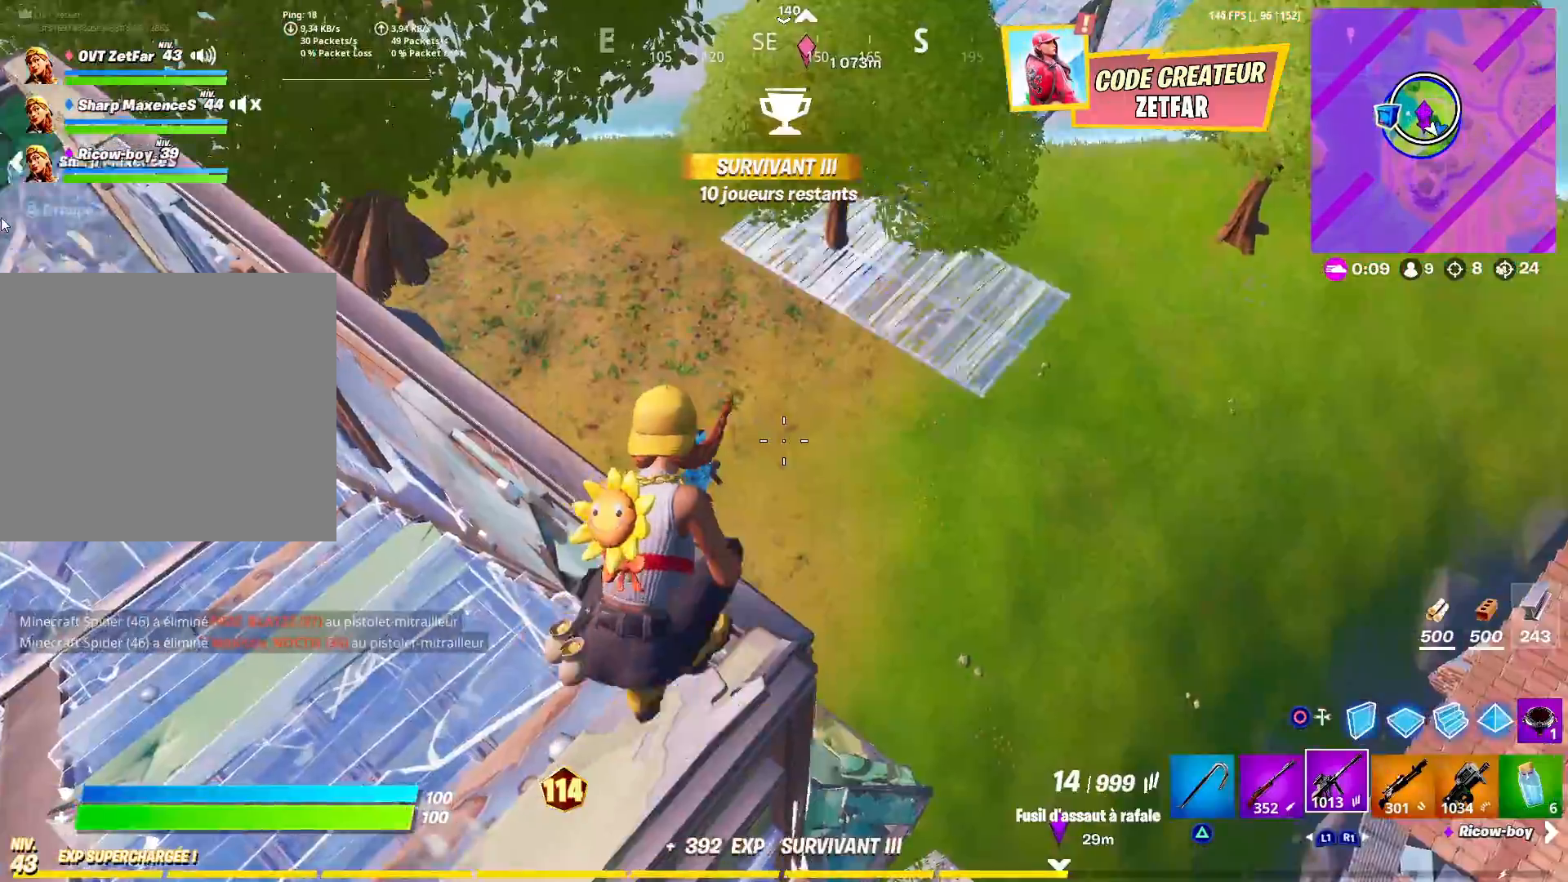
{"buttons": [], "left_stick": "right", "right_stick": "center", "events": [[67, "right_stick", "up-right"], [167, "CROSS", "down"], [217, "right_stick", "center"], [267, "CROSS", "up"], [267, "right_stick", "down"], [283, "left_stick", "down"], [383, "left_stick", "right"], [400, "CROSS", "down"], [400, "right_stick", "center"], [500, "CROSS", "up"]]}
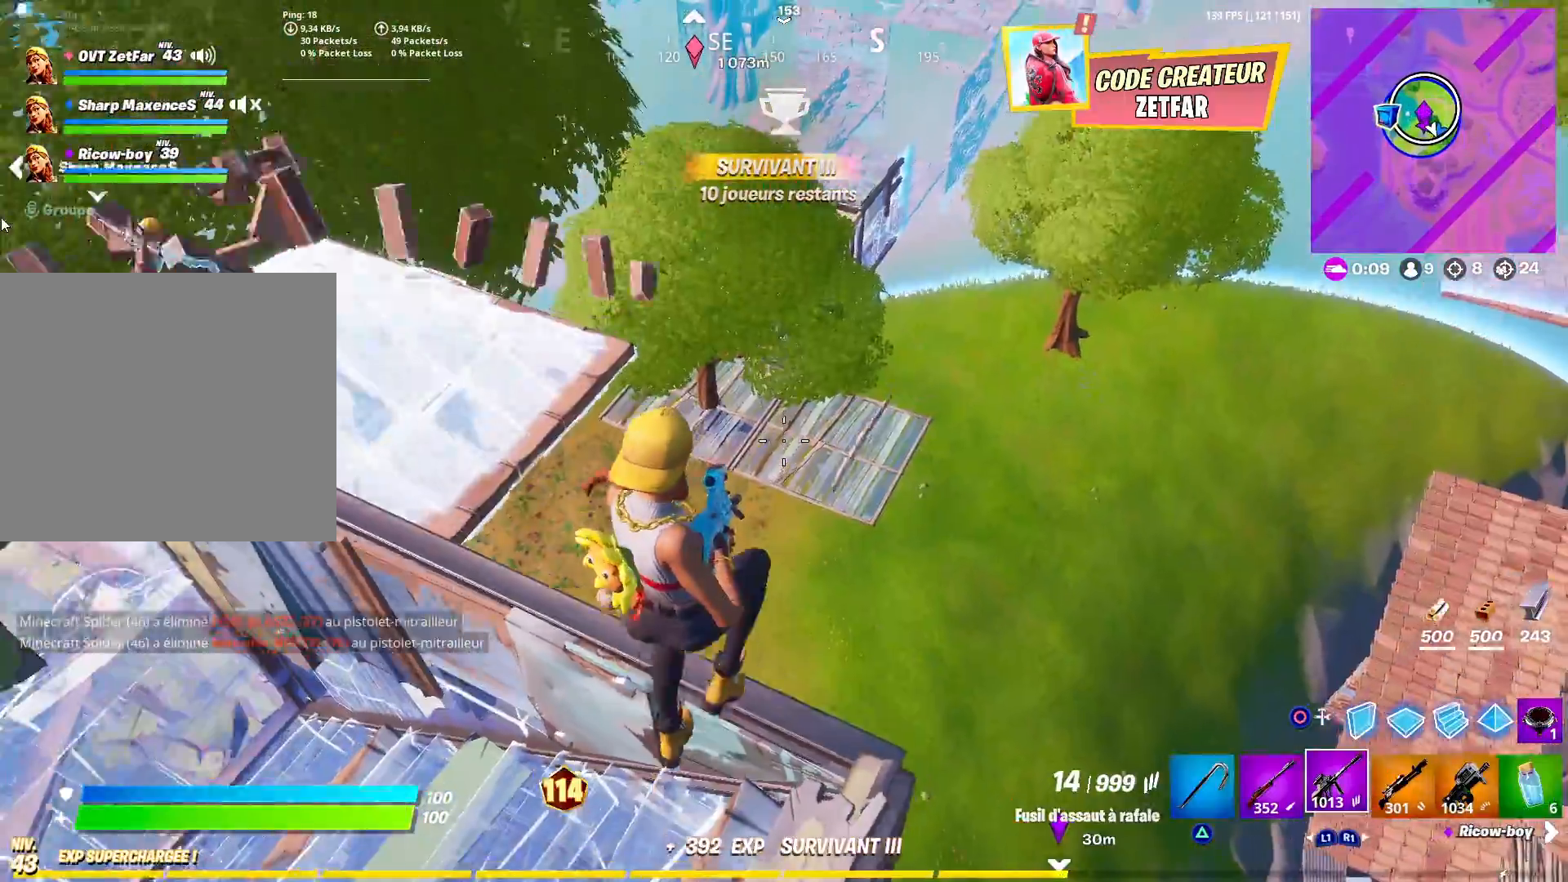
{"buttons": [], "left_stick": "up", "right_stick": "center", "events": [[33, "left_stick", "center"], [117, "right_stick", "down"], [150, "DPAD_RIGHT", "down"], [217, "DPAD_RIGHT", "up"], [233, "right_stick", "center"], [283, "DPAD_RIGHT", "down"], [350, "DPAD_RIGHT", "up"], [483, "left_stick", "up"]]}
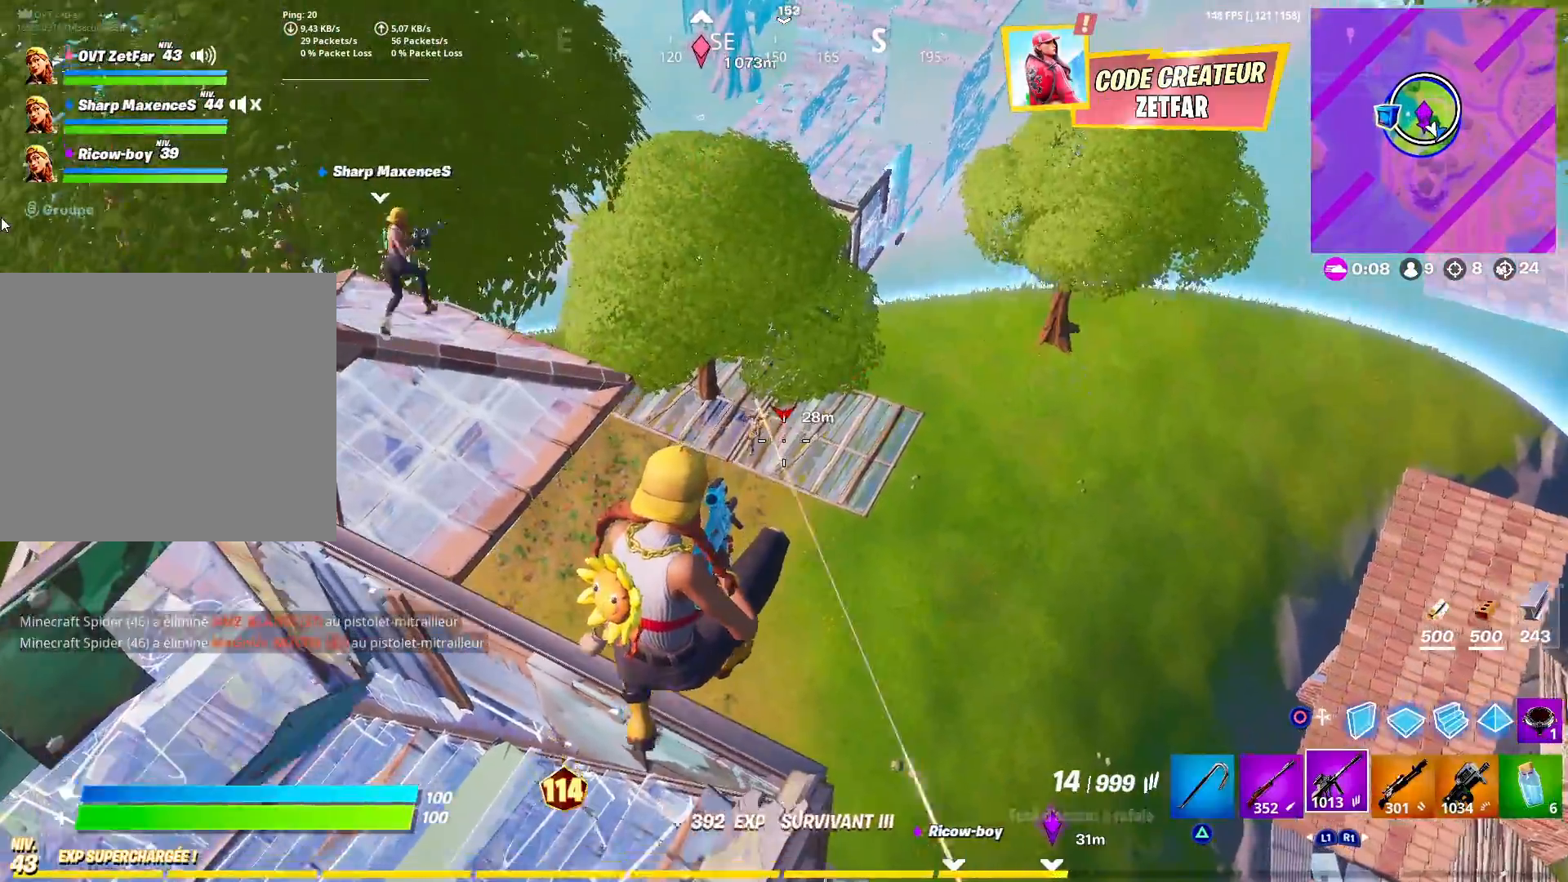
{"buttons": ["L2"], "left_stick": "up", "right_stick": "left", "events": [[33, "right_stick", "left"], [150, "right_stick", "center"], [333, "R3", "down"], [417, "R3", "up"], [417, "right_stick", "left"], [433, "L2", "down"]]}
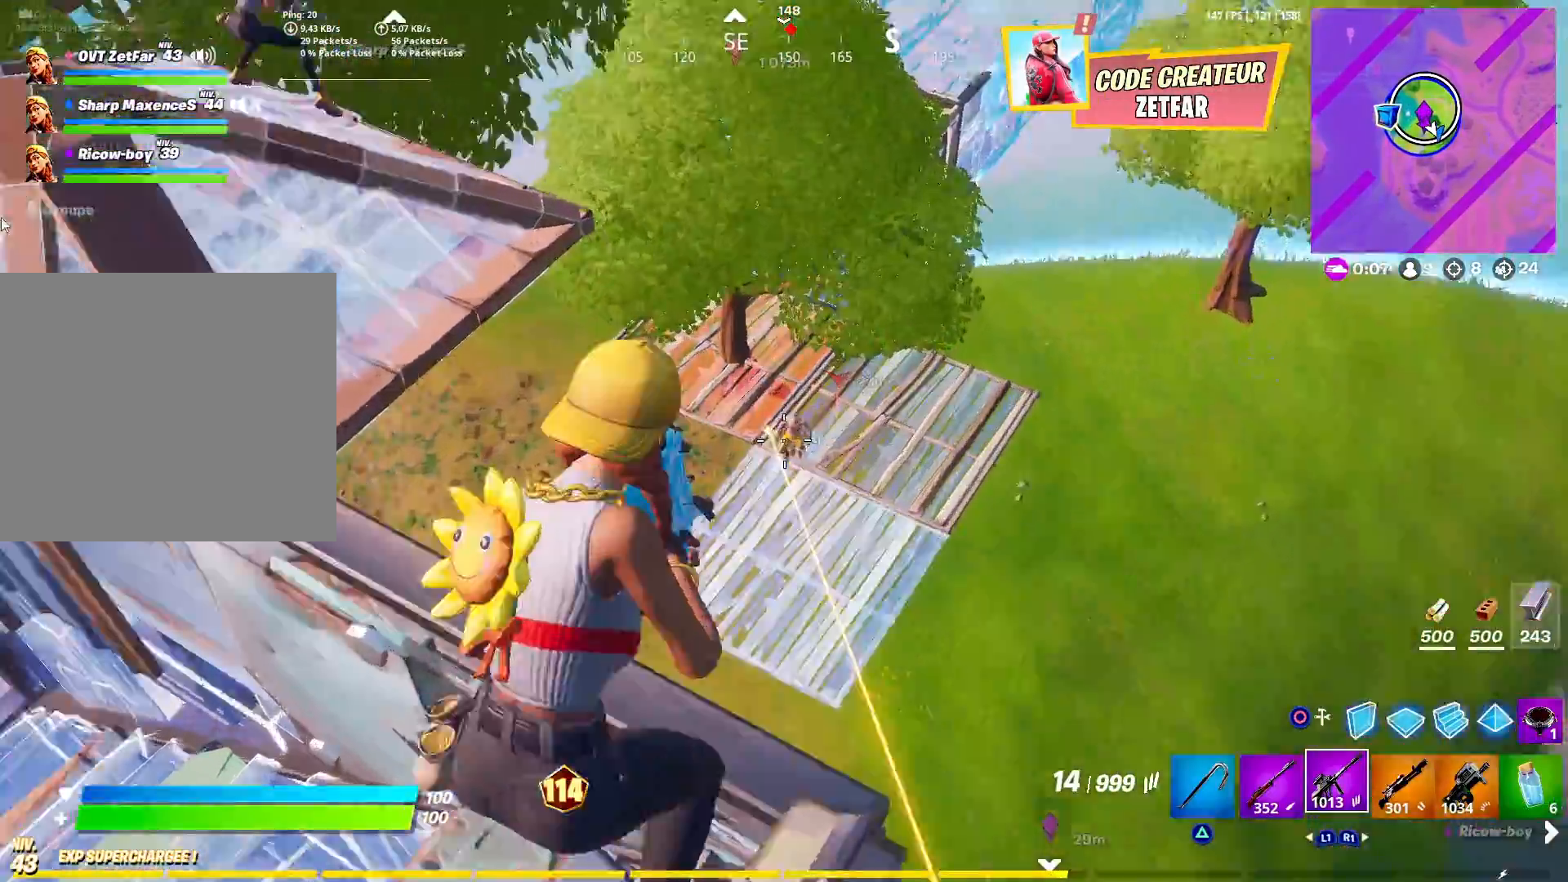
{"buttons": ["L2", "R2"], "left_stick": "center", "right_stick": "down-right", "events": [[17, "right_stick", "center"], [50, "R2", "down"], [50, "left_stick", "center"], [100, "right_stick", "down-right"], [283, "right_stick", "down"], [350, "R2", "up"], [350, "left_stick", "right"], [417, "left_stick", "center"], [483, "R2", "down"], [500, "right_stick", "down-right"]]}
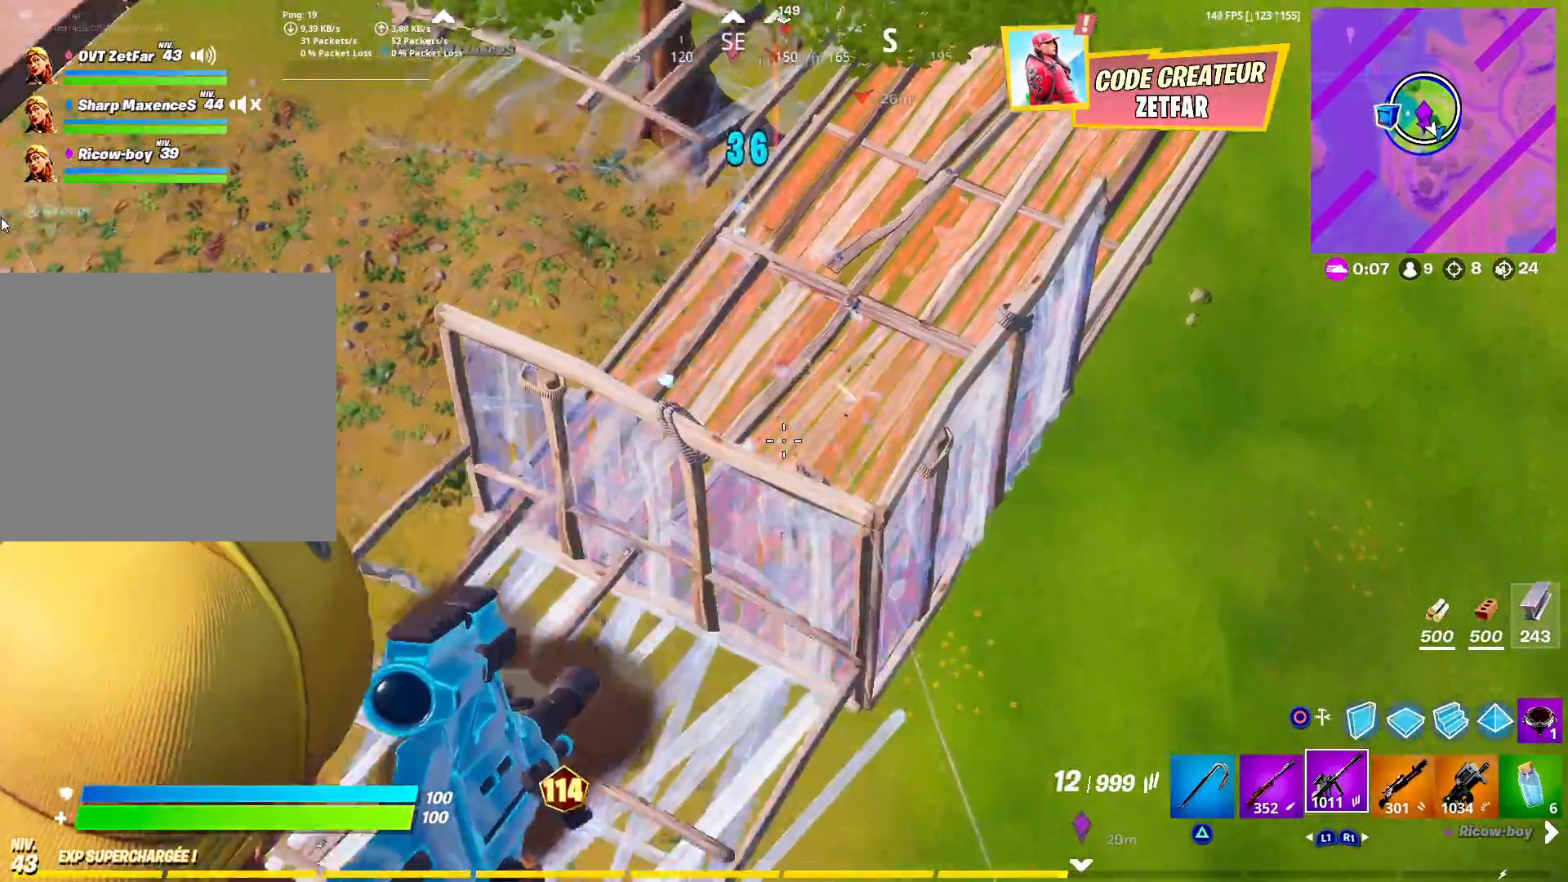
{"buttons": ["L2"], "left_stick": "center", "right_stick": "down", "events": [[283, "right_stick", "down"], [333, "R2", "up"]]}
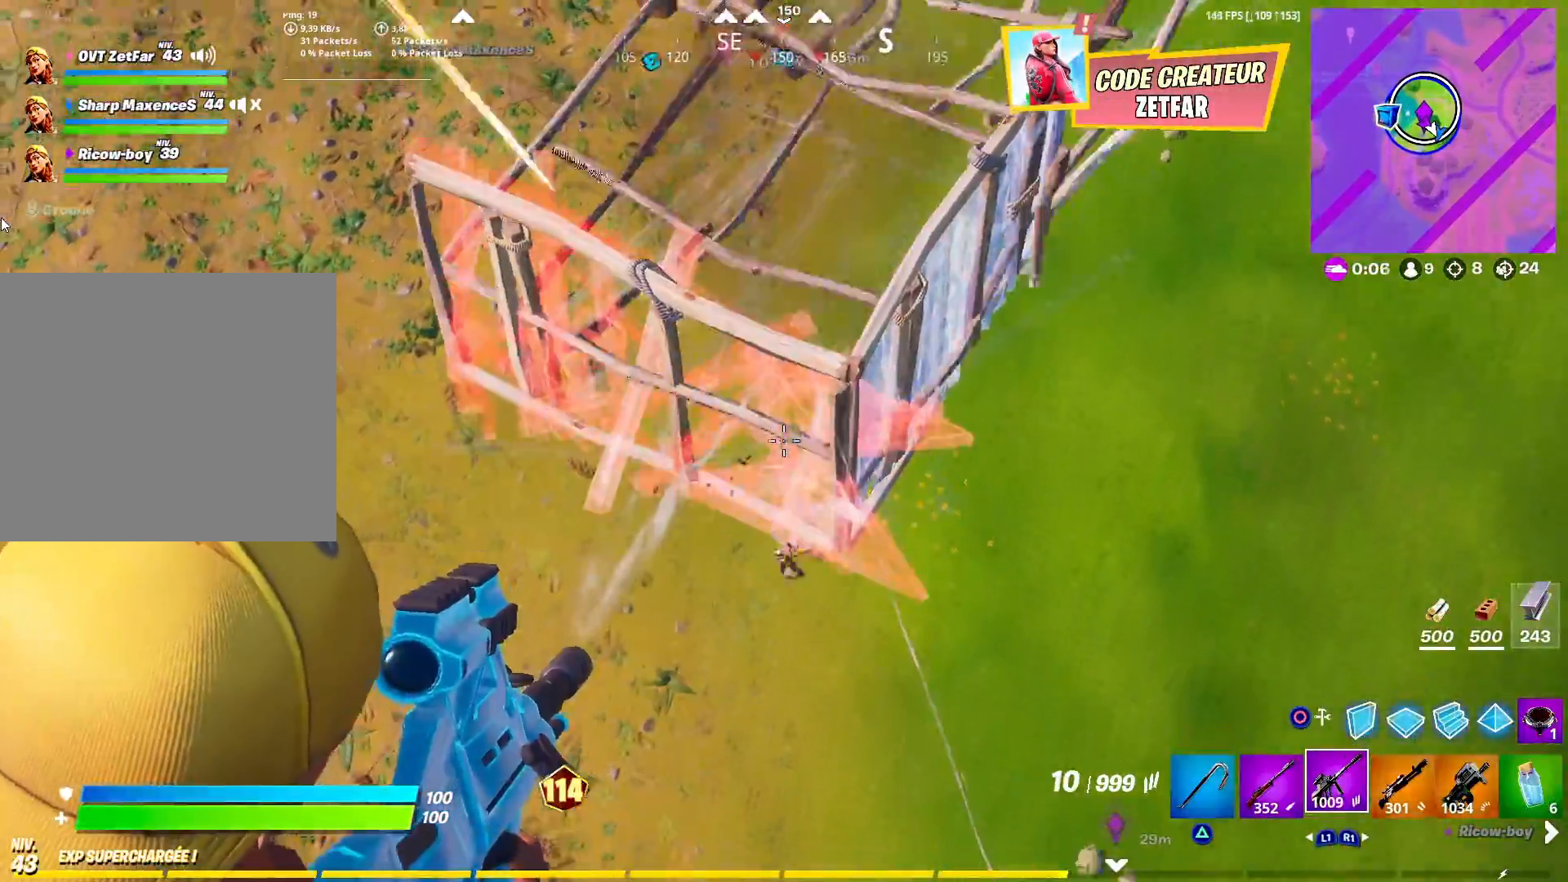
{"buttons": ["L2"], "left_stick": "center", "right_stick": "up-left", "events": [[67, "R2", "down"], [267, "right_stick", "center"], [317, "right_stick", "up-right"], [433, "right_stick", "up-left"], [450, "R2", "up"]]}
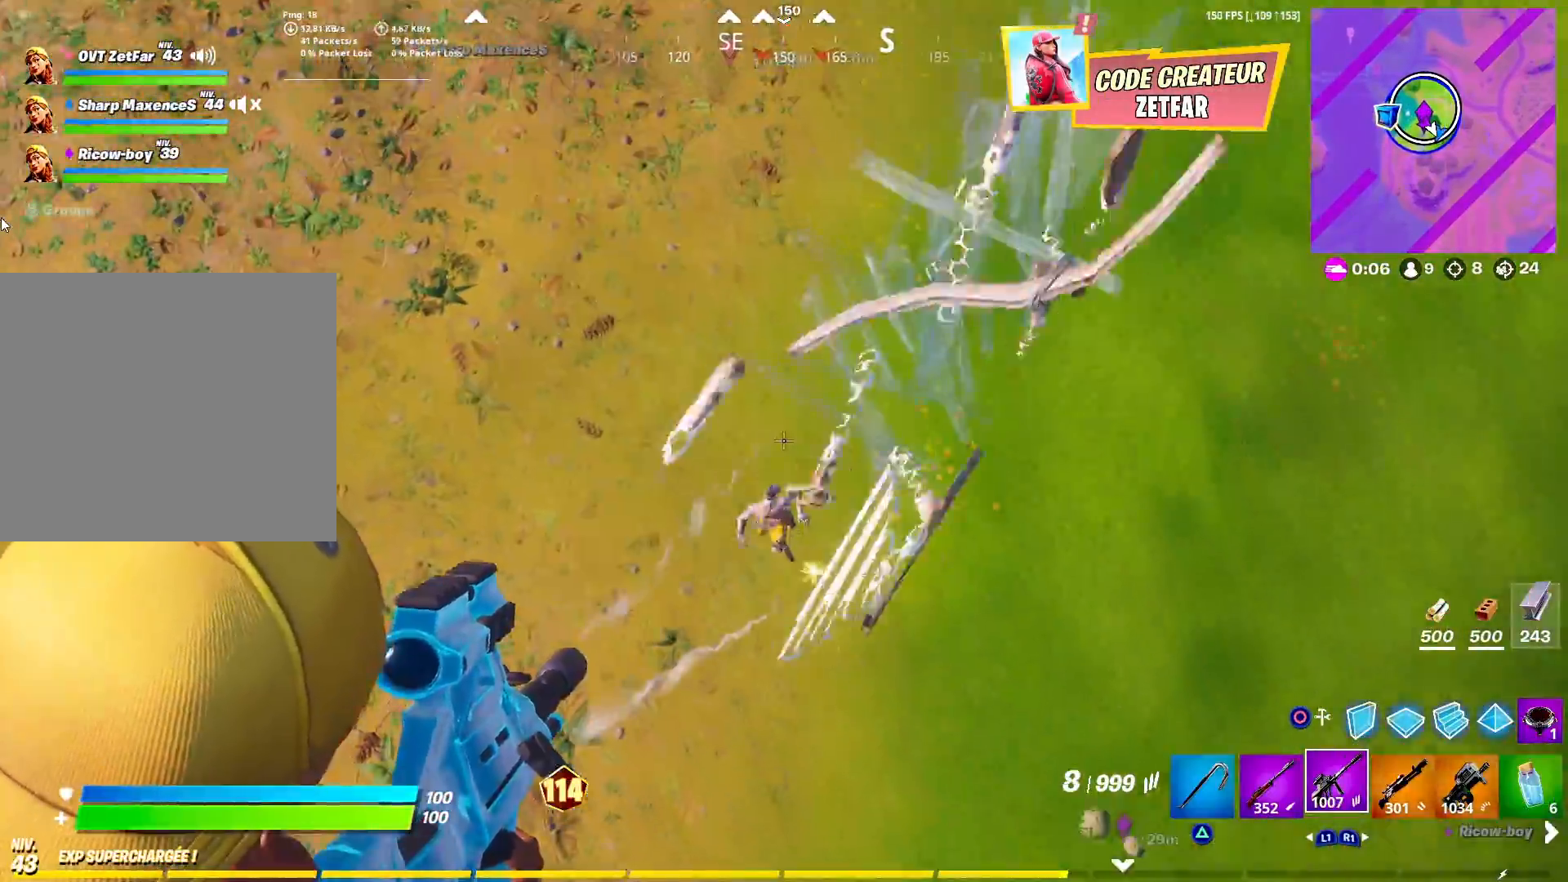
{"buttons": [], "left_stick": "left", "right_stick": "center", "events": [[117, "right_stick", "down-left"], [133, "R2", "down"], [167, "right_stick", "down"], [217, "L2", "up"], [217, "left_stick", "left"], [267, "right_stick", "center"], [283, "CROSS", "down"], [300, "R2", "up"], [350, "SQUARE", "down"], [367, "CROSS", "up"], [400, "SQUARE", "up"]]}
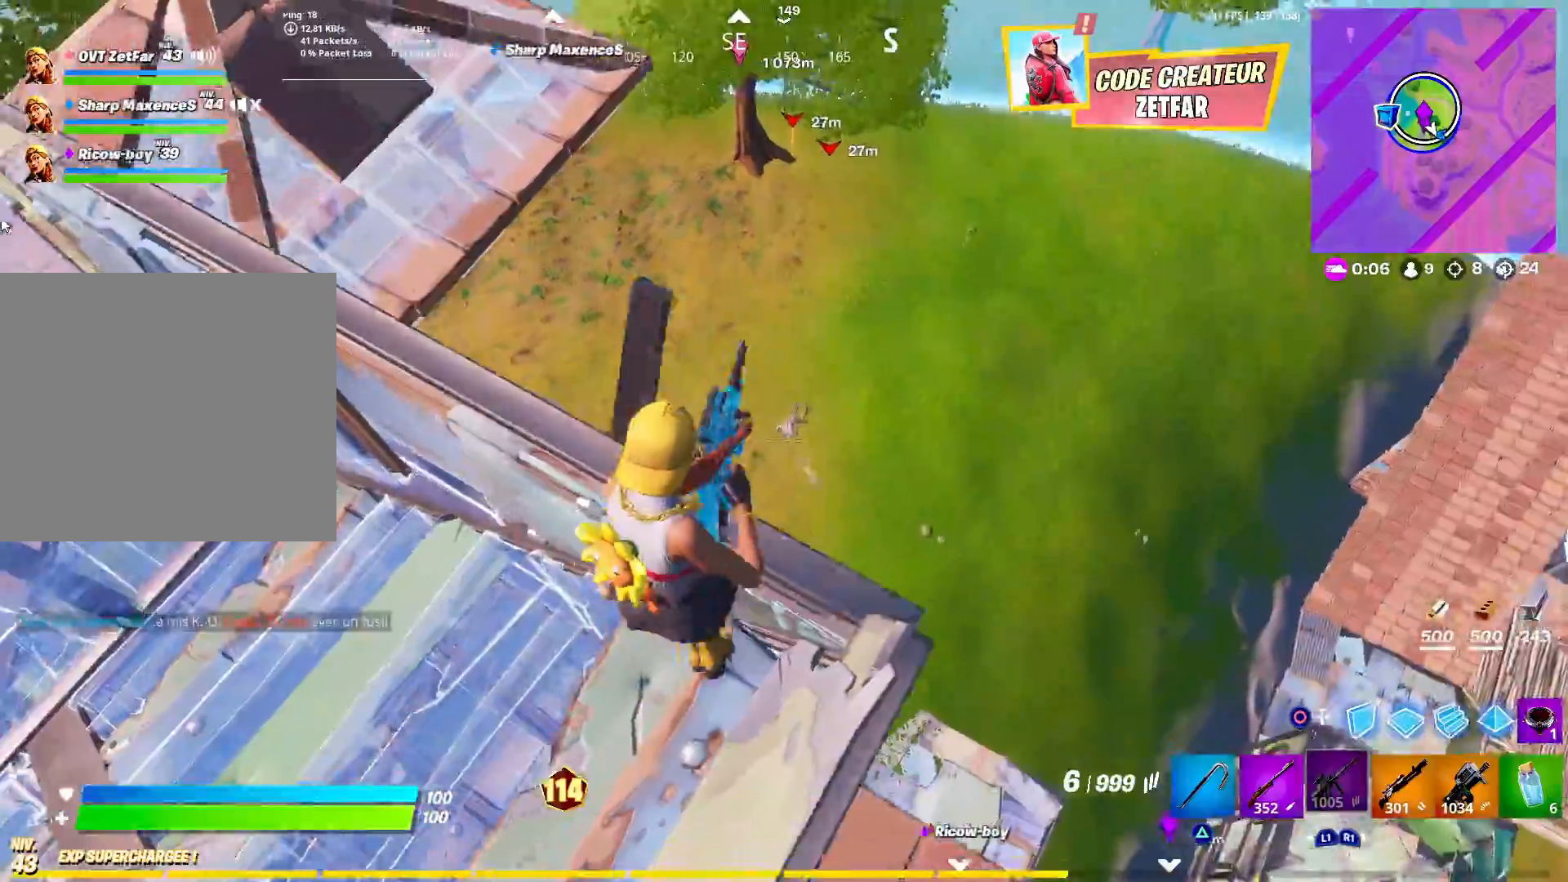
{"buttons": [], "left_stick": "up", "right_stick": "down-right", "events": [[100, "left_stick", "up-left"], [100, "right_stick", "up-left"], [217, "right_stick", "center"], [267, "left_stick", "up"], [333, "CROSS", "down"], [367, "right_stick", "right"], [417, "CROSS", "up"], [417, "right_stick", "down-right"]]}
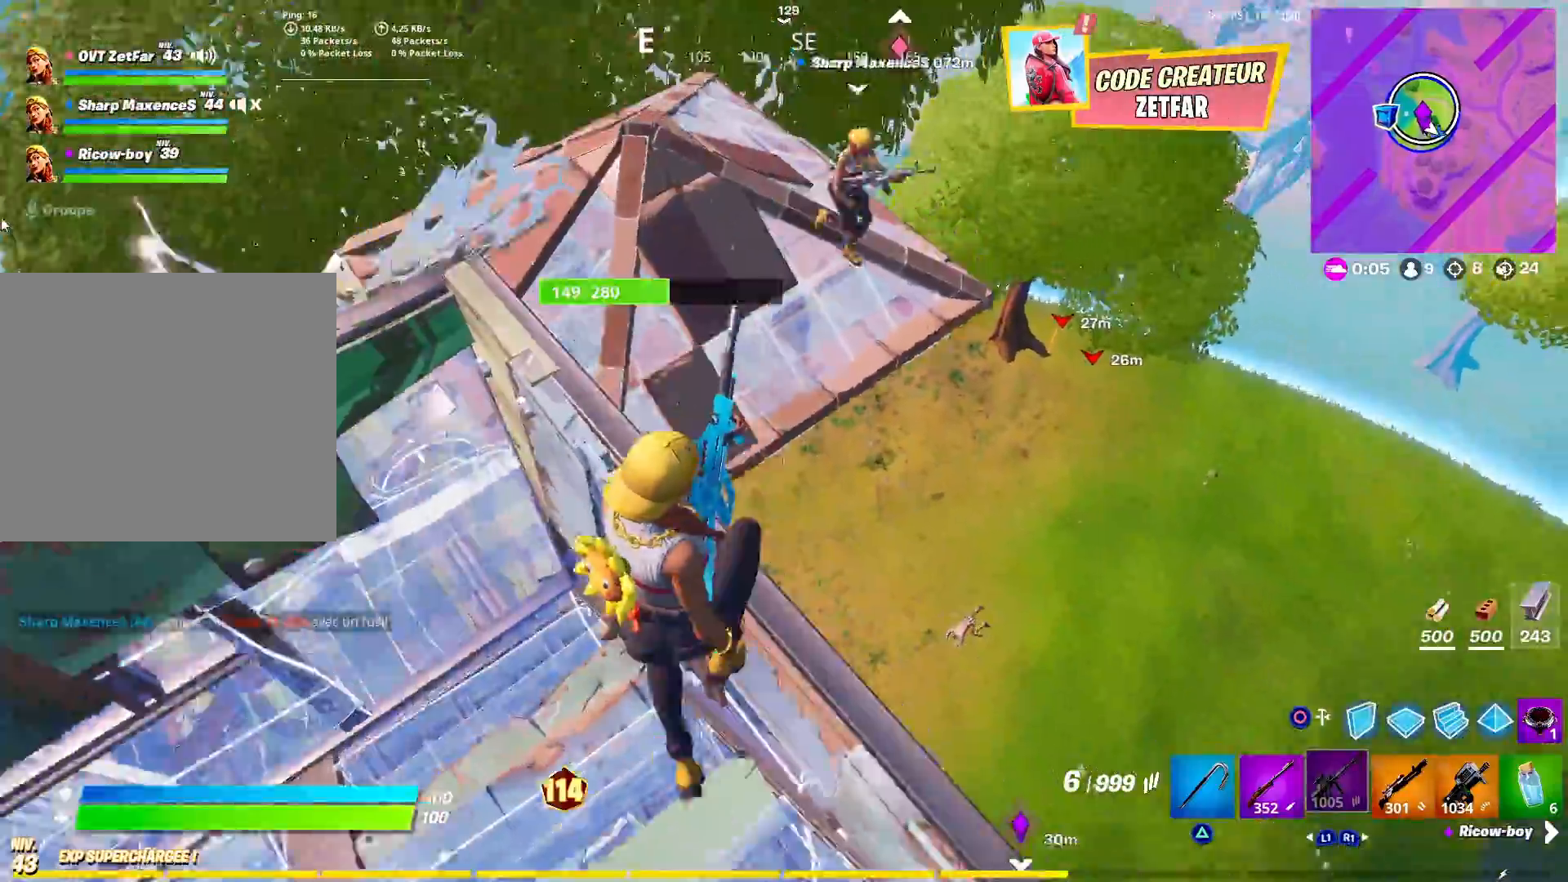
{"buttons": [], "left_stick": "up", "right_stick": "left", "events": [[17, "right_stick", "right"], [333, "right_stick", "left"]]}
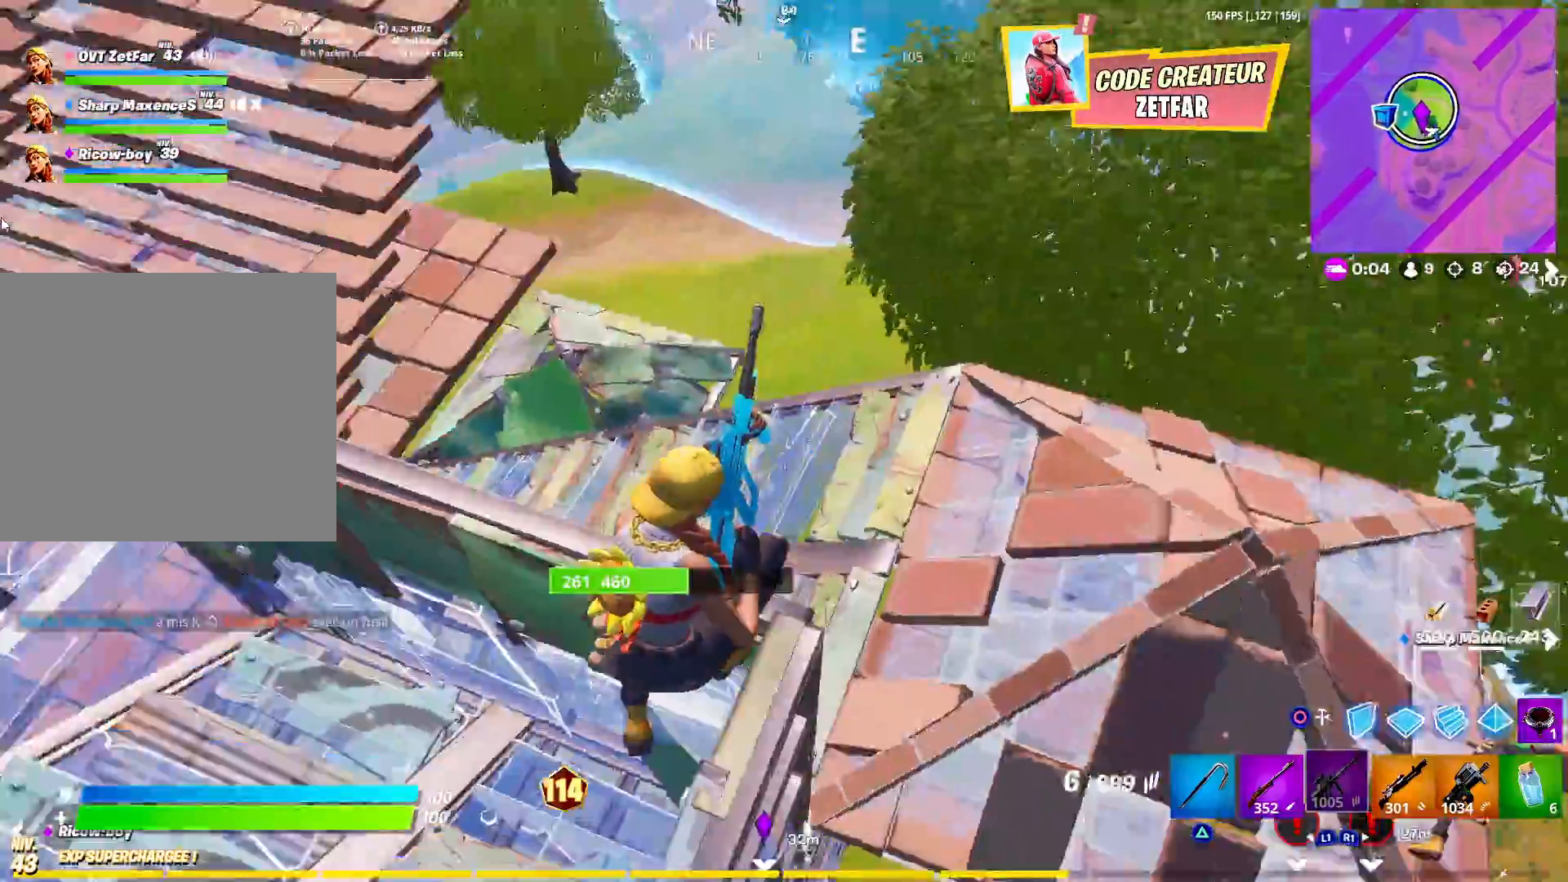
{"buttons": ["CIRCLE"], "left_stick": "center", "right_stick": "center", "events": [[217, "L3", "down"], [333, "L3", "up"], [350, "right_stick", "center"], [417, "left_stick", "center"], [450, "CIRCLE", "down"]]}
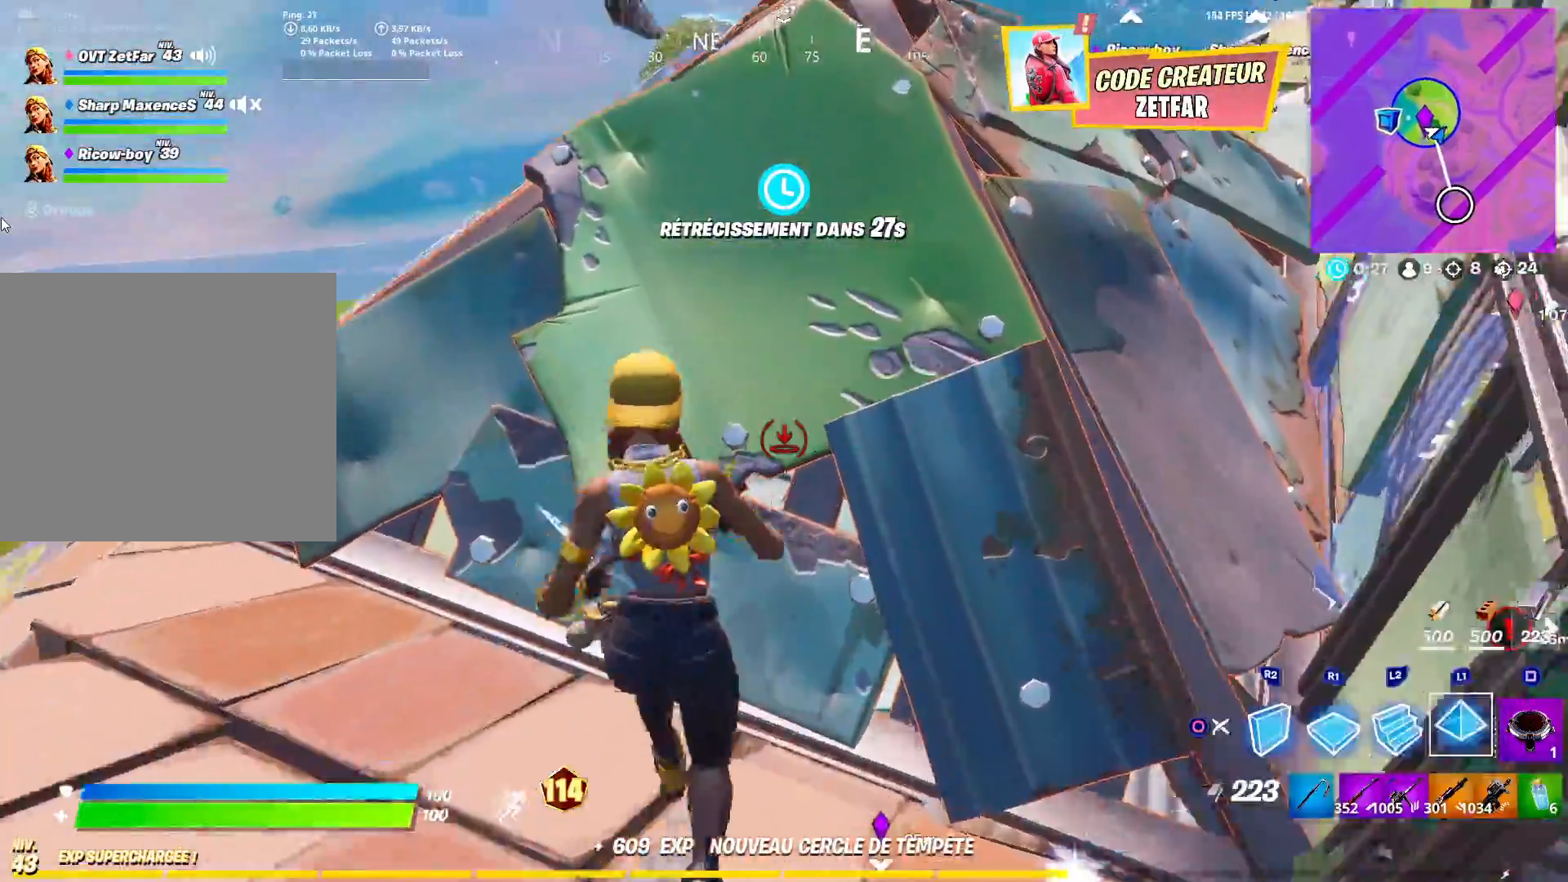
{"buttons": [], "left_stick": "center", "right_stick": "right", "events": [[83, "CIRCLE", "up"], [217, "right_stick", "right"]]}
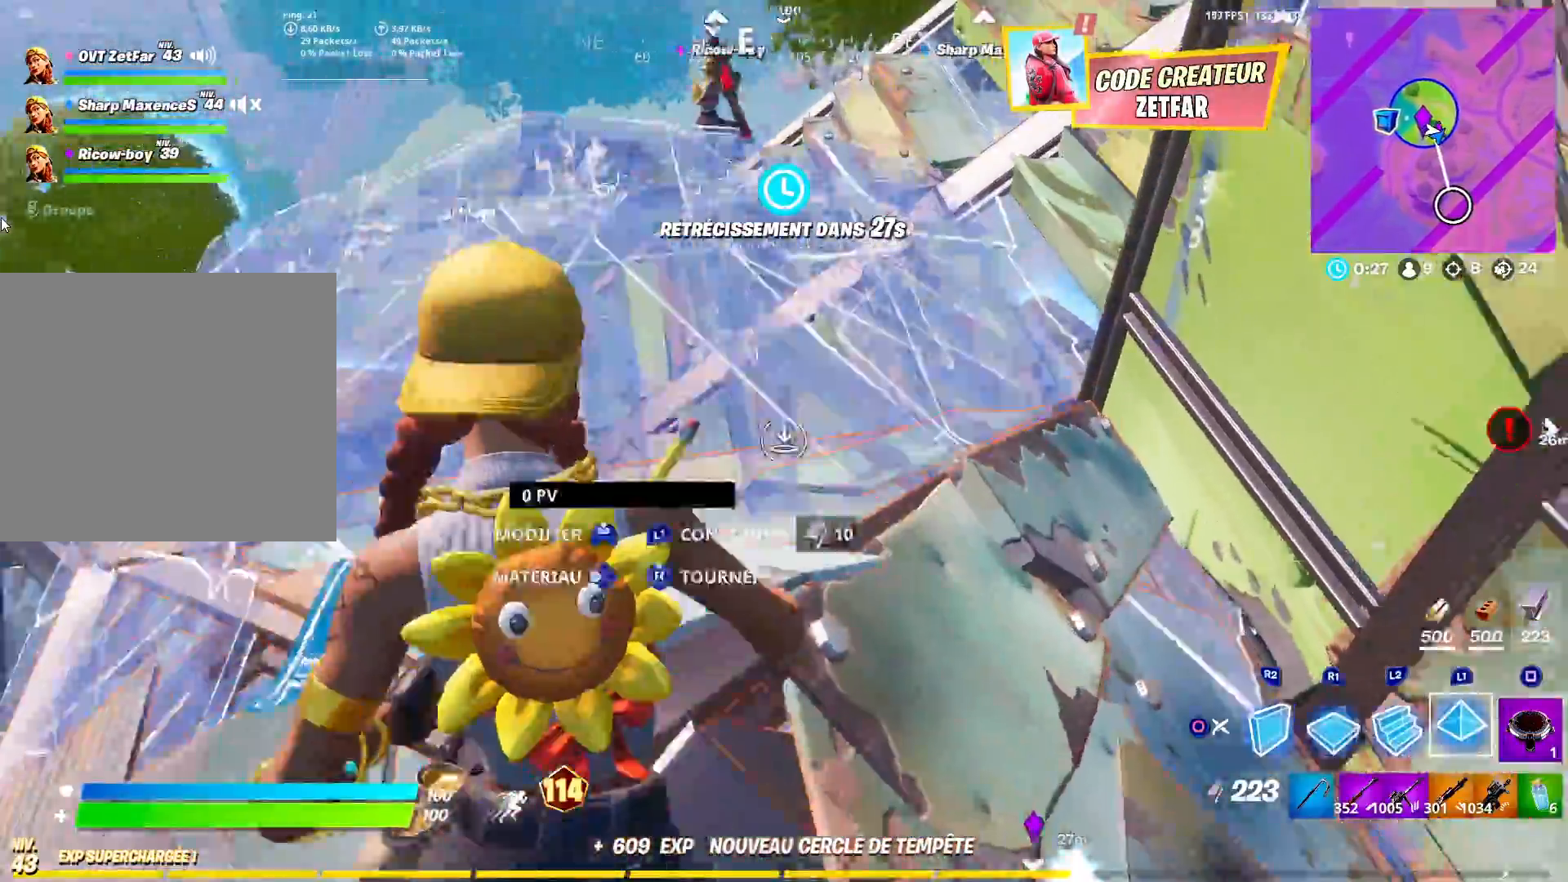
{"buttons": [], "left_stick": "center", "right_stick": "center", "events": [[267, "right_stick", "center"]]}